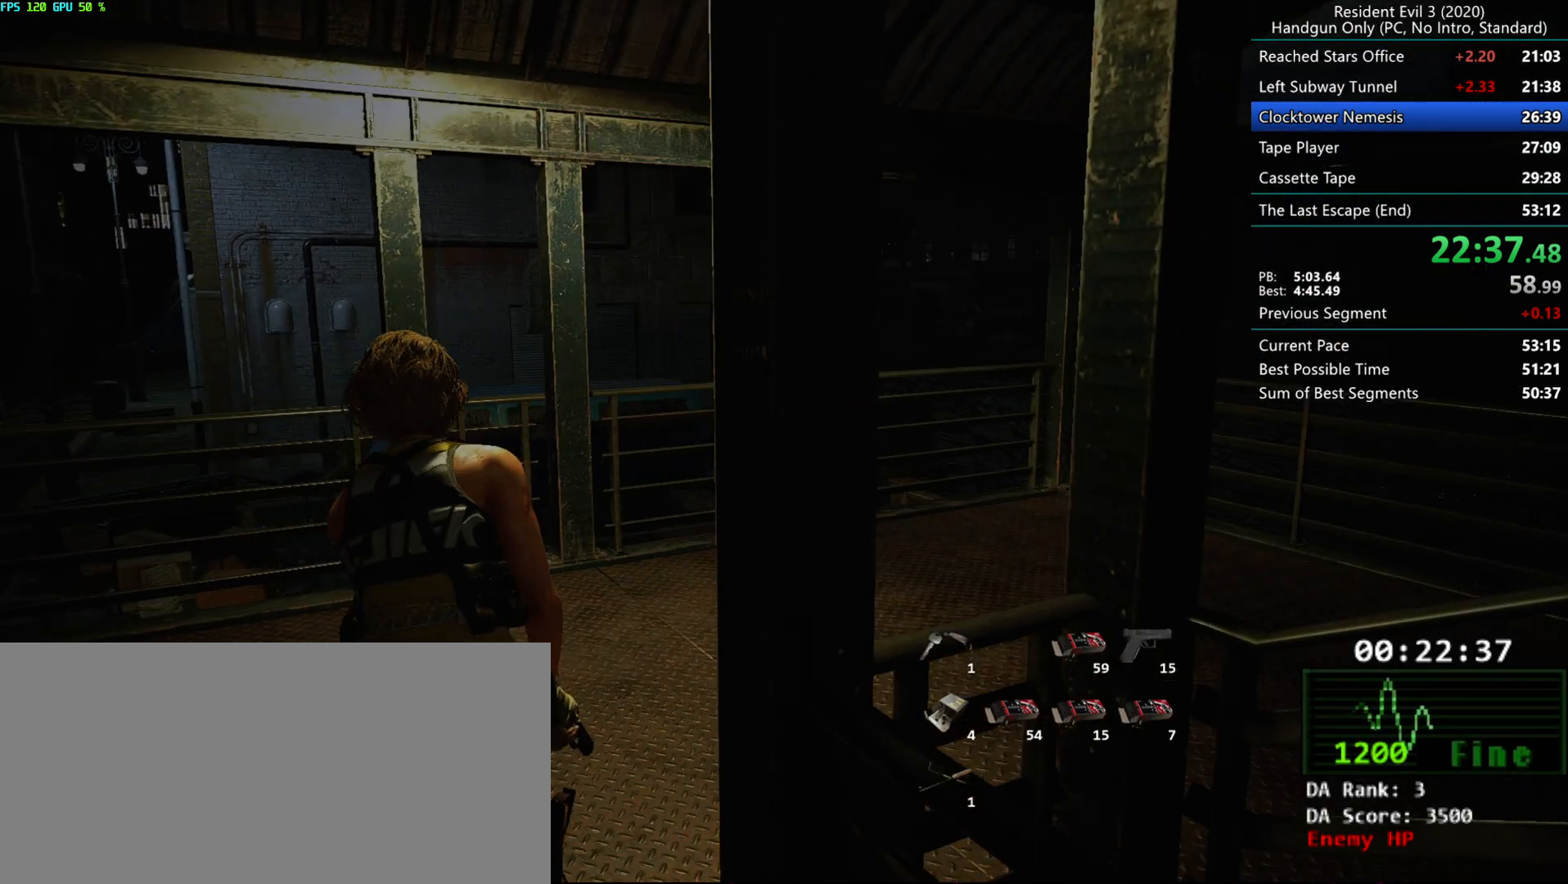
Gameplay with keyboard and mouse; each line is a JSON object with the keys and mouse buttons held at the frame after it. "events" lists presses ("down") and releases ("up") of "alt", "d", "e", "f", "g", "h", "r", "s", "t", "w", "mouse_left", "mouse_wheel", "mouse_right", "mouse_mb4" and "mouse_mb5" between this image and that frame as [ms after this image, input, new state], when the widget could be followed in between. "mouse_left", "mouse_wheel", "mouse_right", "mouse_mb4", "mouse_mb5" = the "left", "wheel", "right", "mb4", "mb5" buttons of the "mouse" list. No other keys are recorded. "wheel" means that the mouse wheel is clicked or scrolled. Mouse movement is not recorded.
{"keys": ["r"], "mouse": [], "events": [[67, "mouse_mb4", "up"], [100, "mouse_left", "down"], [200, "mouse_left", "up"]]}
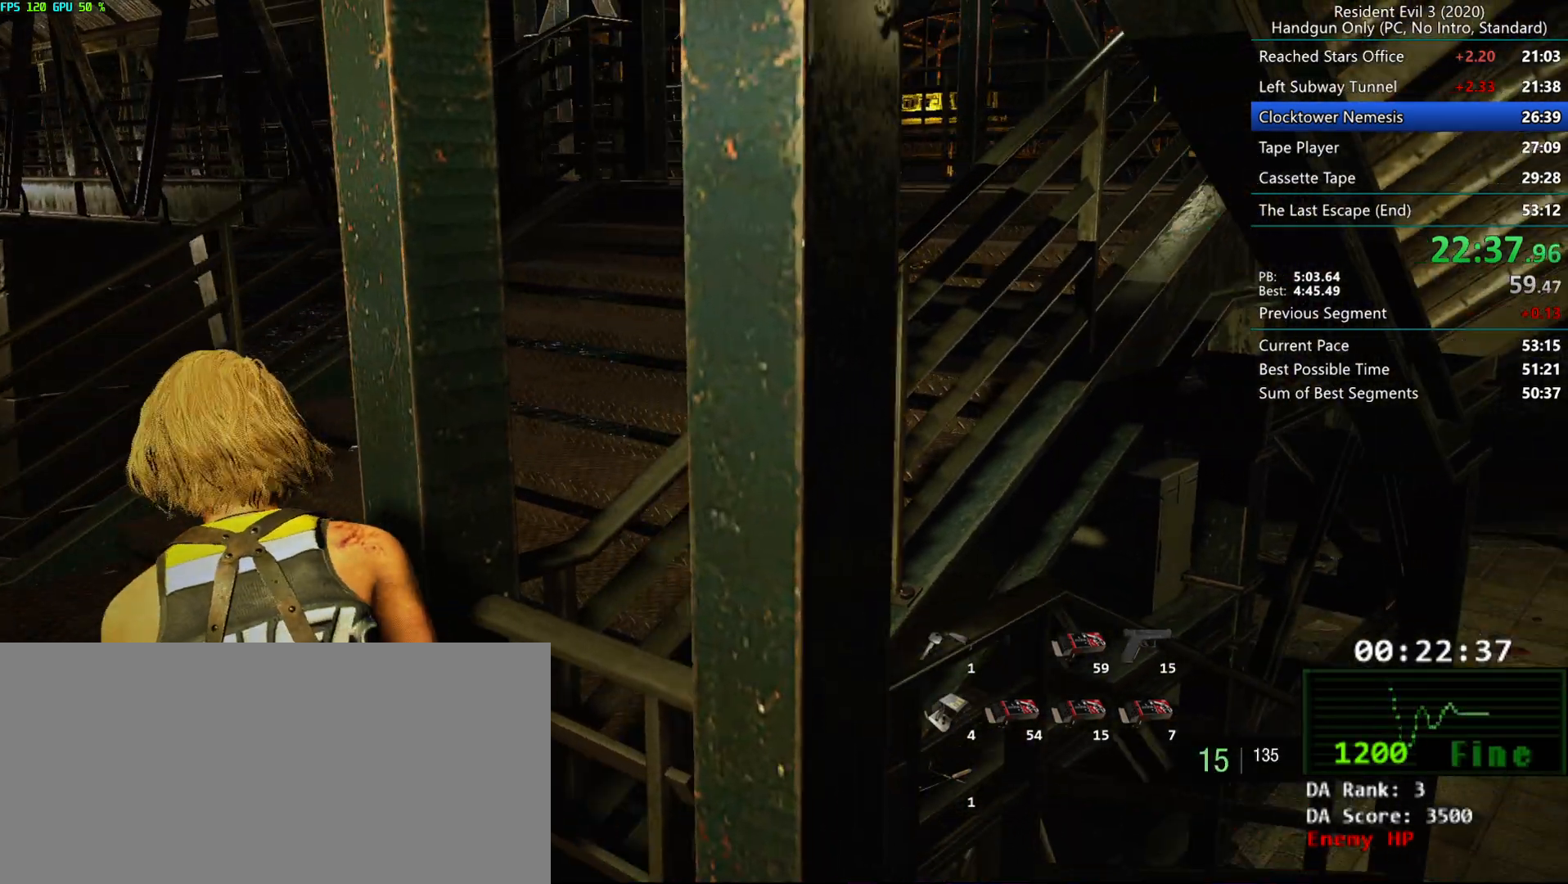
{"keys": ["r"], "mouse": [], "events": [[283, "mouse_left", "down"], [383, "mouse_left", "up"]]}
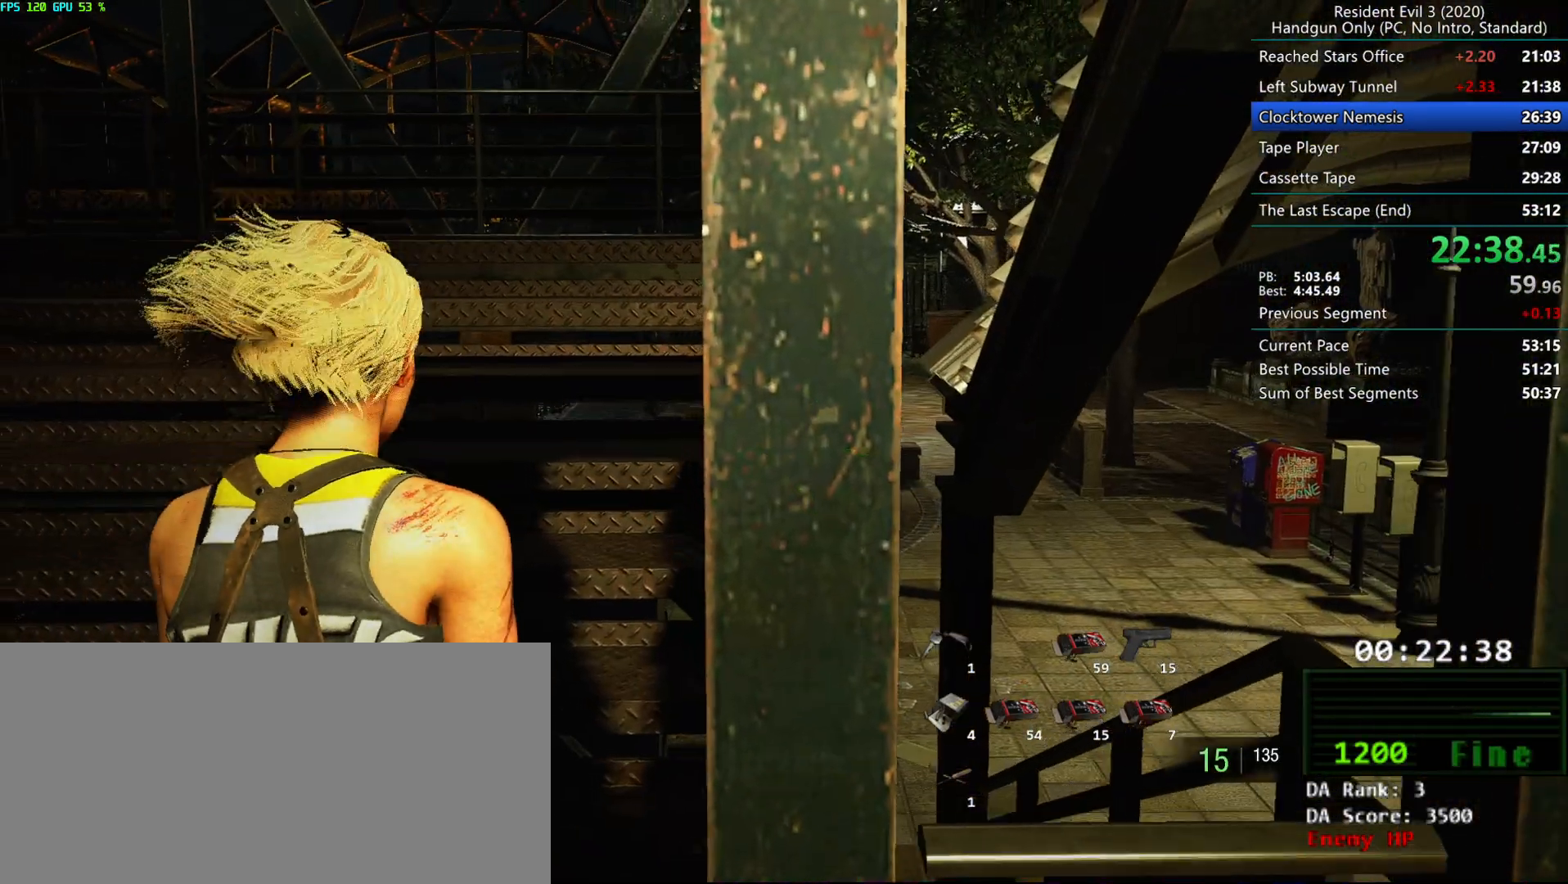
{"keys": ["r"], "mouse": [], "events": [[50, "alt", "down"], [150, "alt", "up"]]}
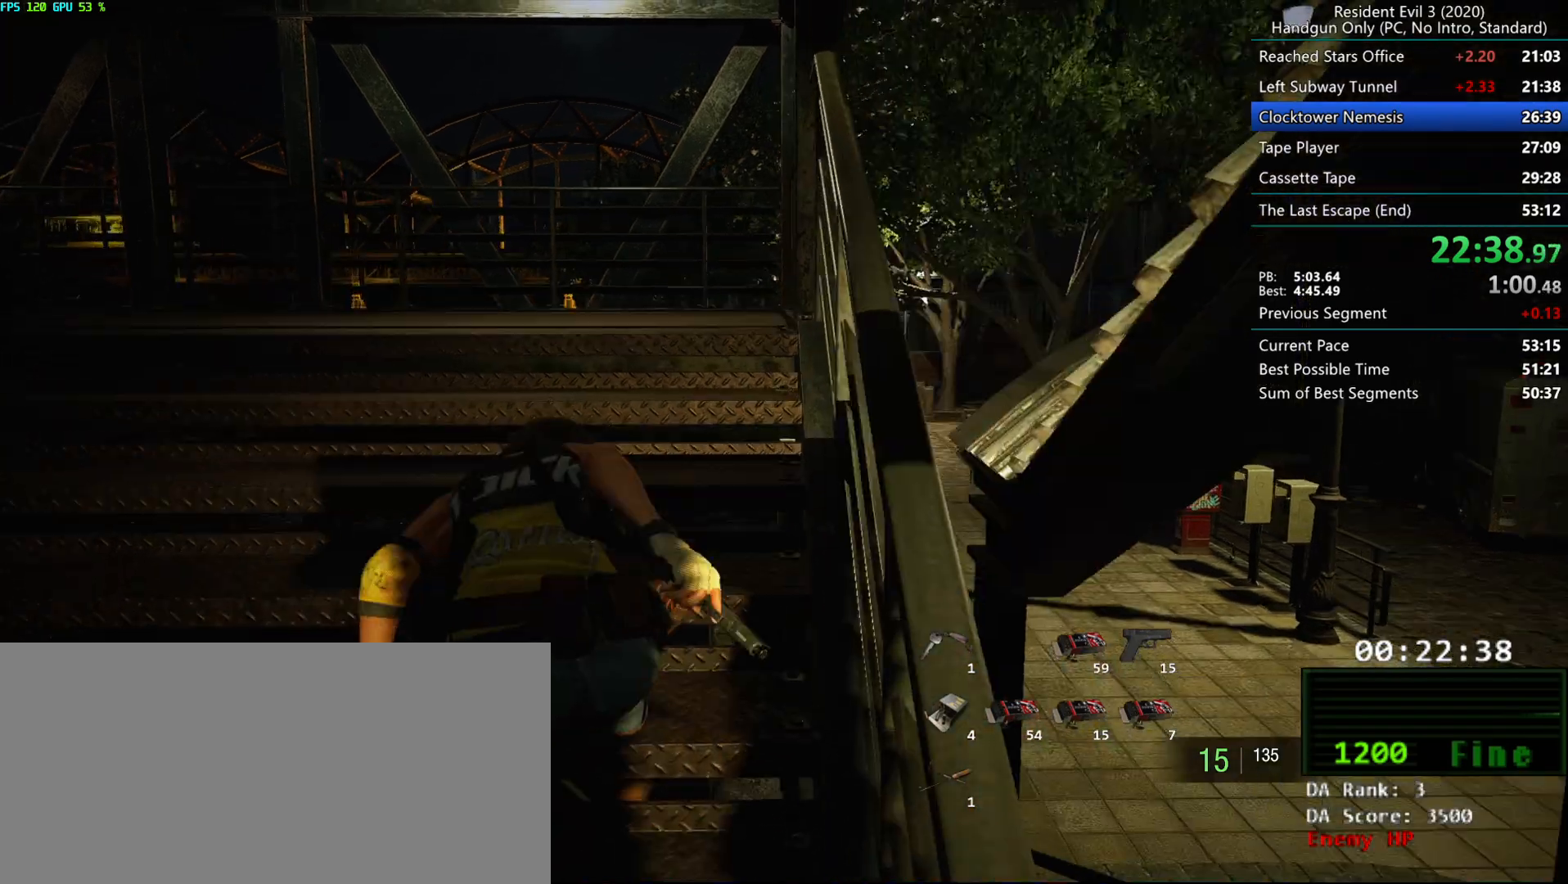
{"keys": ["alt"], "mouse": [], "events": [[217, "h", "down"], [367, "h", "up"], [433, "alt", "down"], [500, "r", "up"]]}
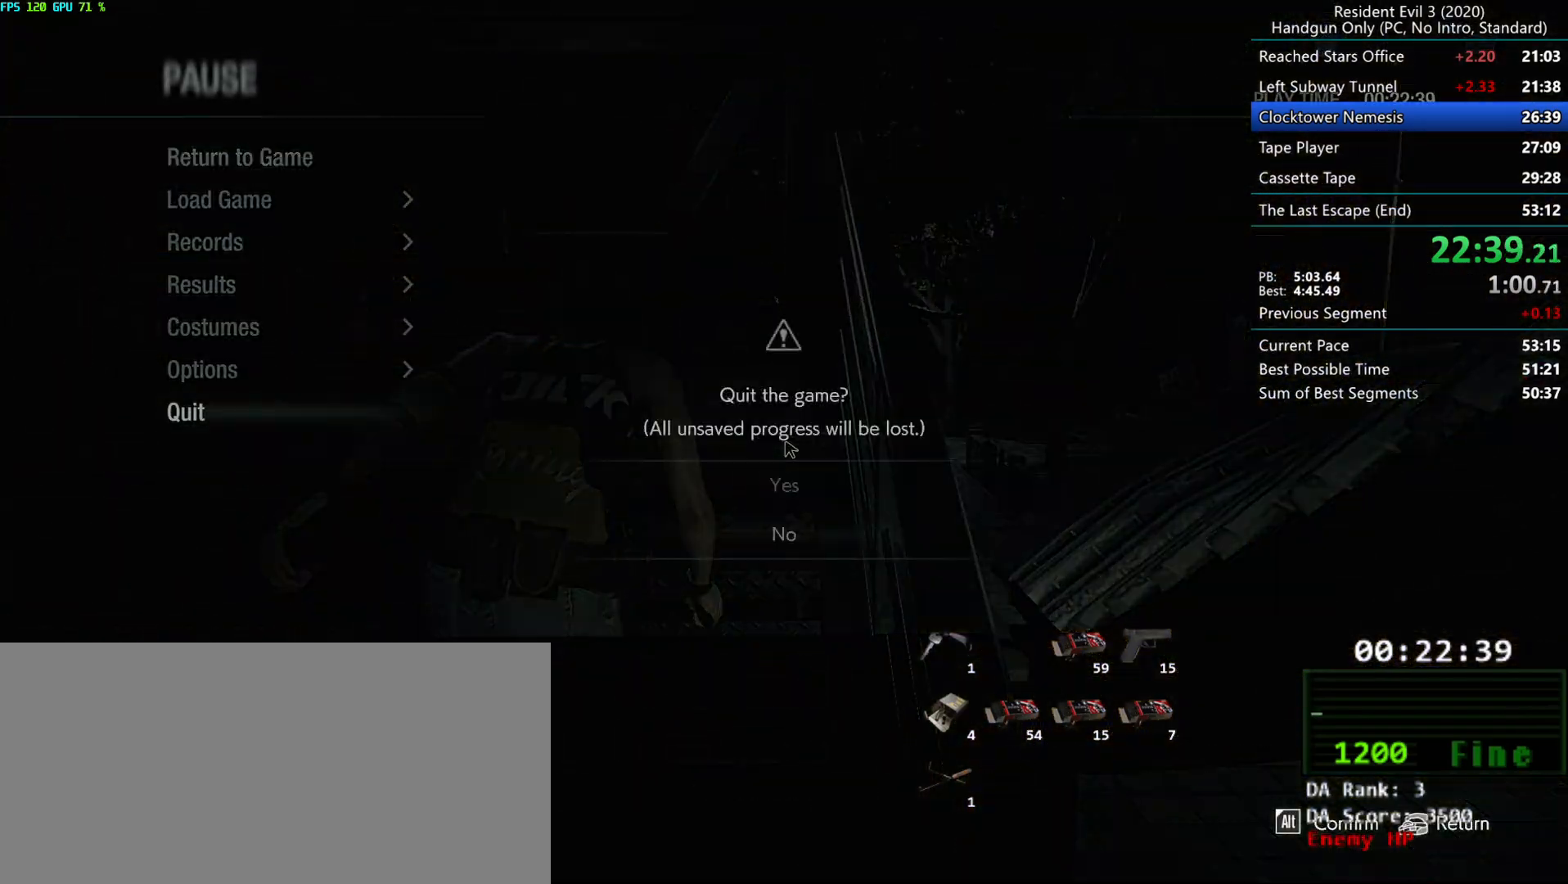
{"keys": ["r"], "mouse": [], "events": [[33, "alt", "up"], [183, "r", "down"]]}
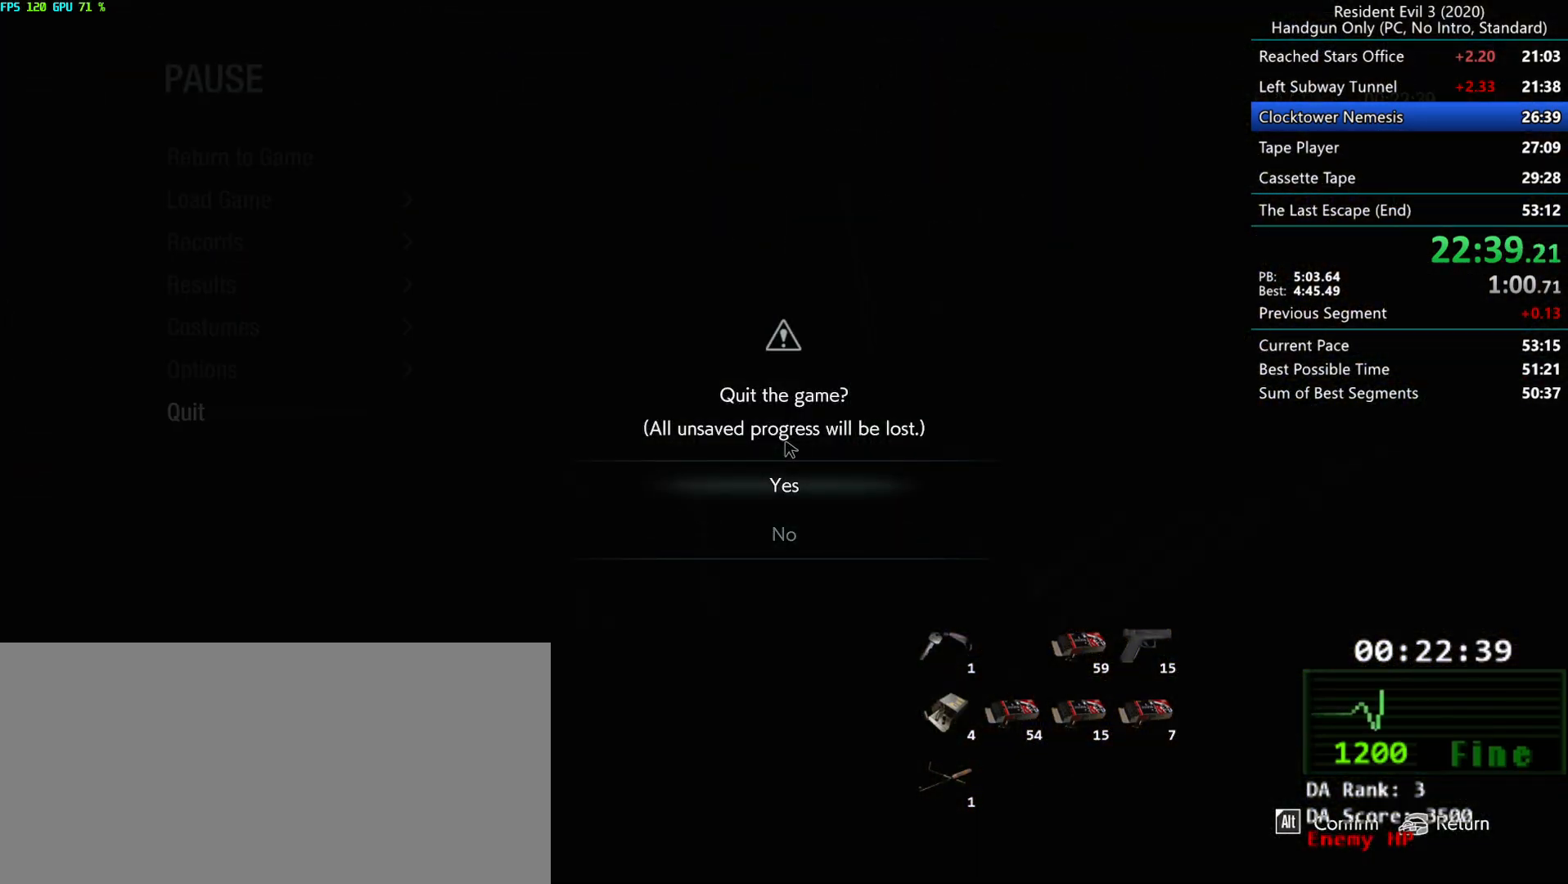
{"keys": ["r"], "mouse": [], "events": [[150, "mouse_mb4", "down"], [233, "mouse_mb4", "up"]]}
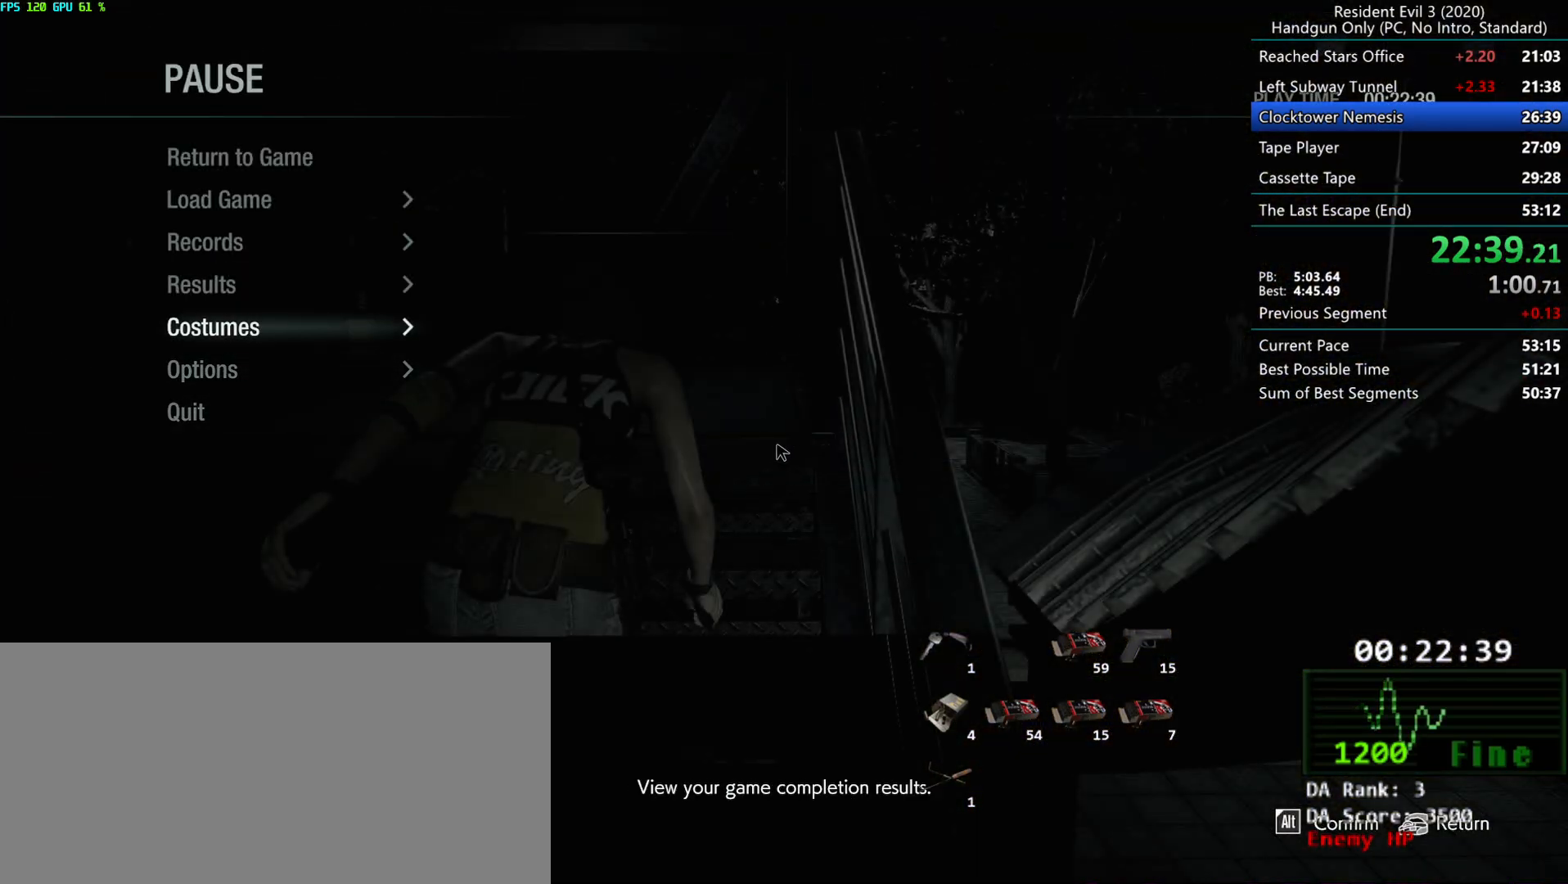
{"keys": ["r"], "mouse": ["mb4"], "events": [[467, "mouse_mb4", "down"]]}
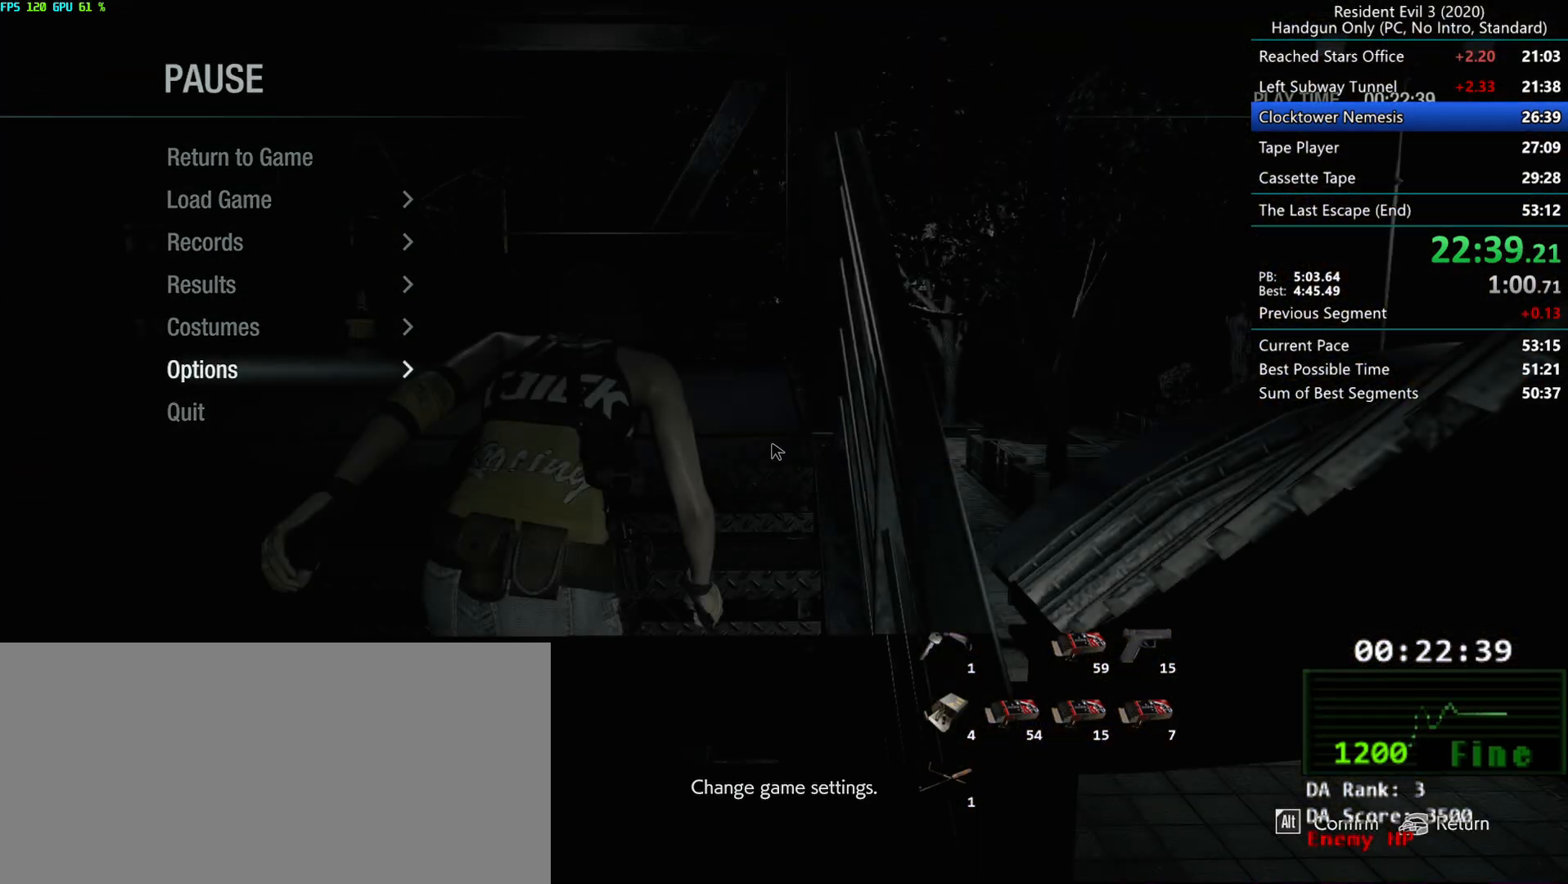
{"keys": ["r"], "mouse": [], "events": [[67, "mouse_mb4", "up"]]}
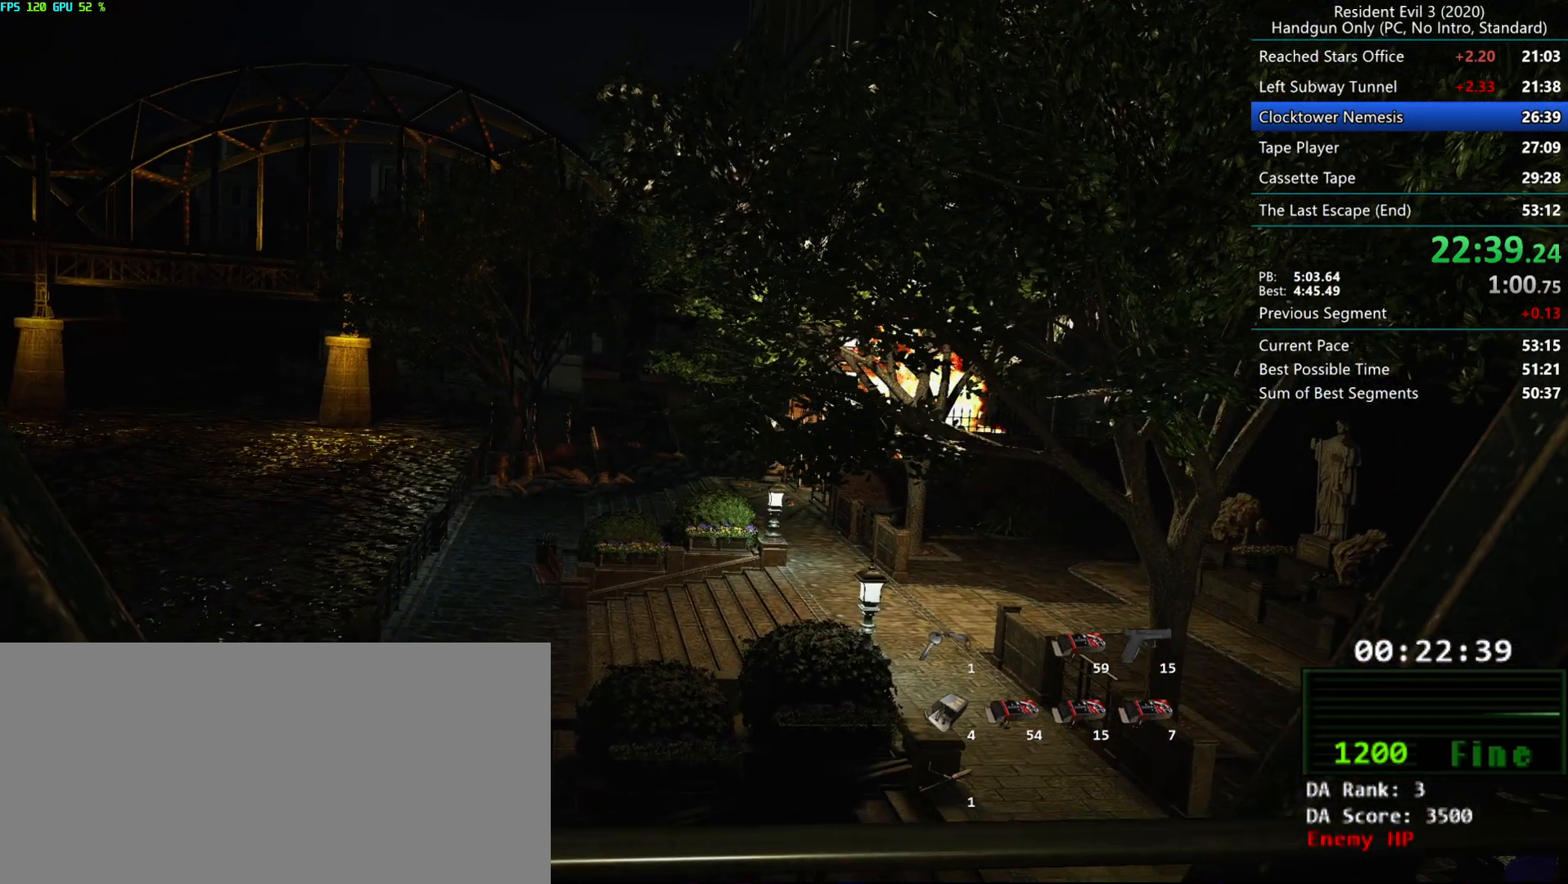
{"keys": [], "mouse": [], "events": [[167, "r", "up"], [200, "h", "down"], [300, "h", "up"], [317, "alt", "down"], [350, "alt", "up"]]}
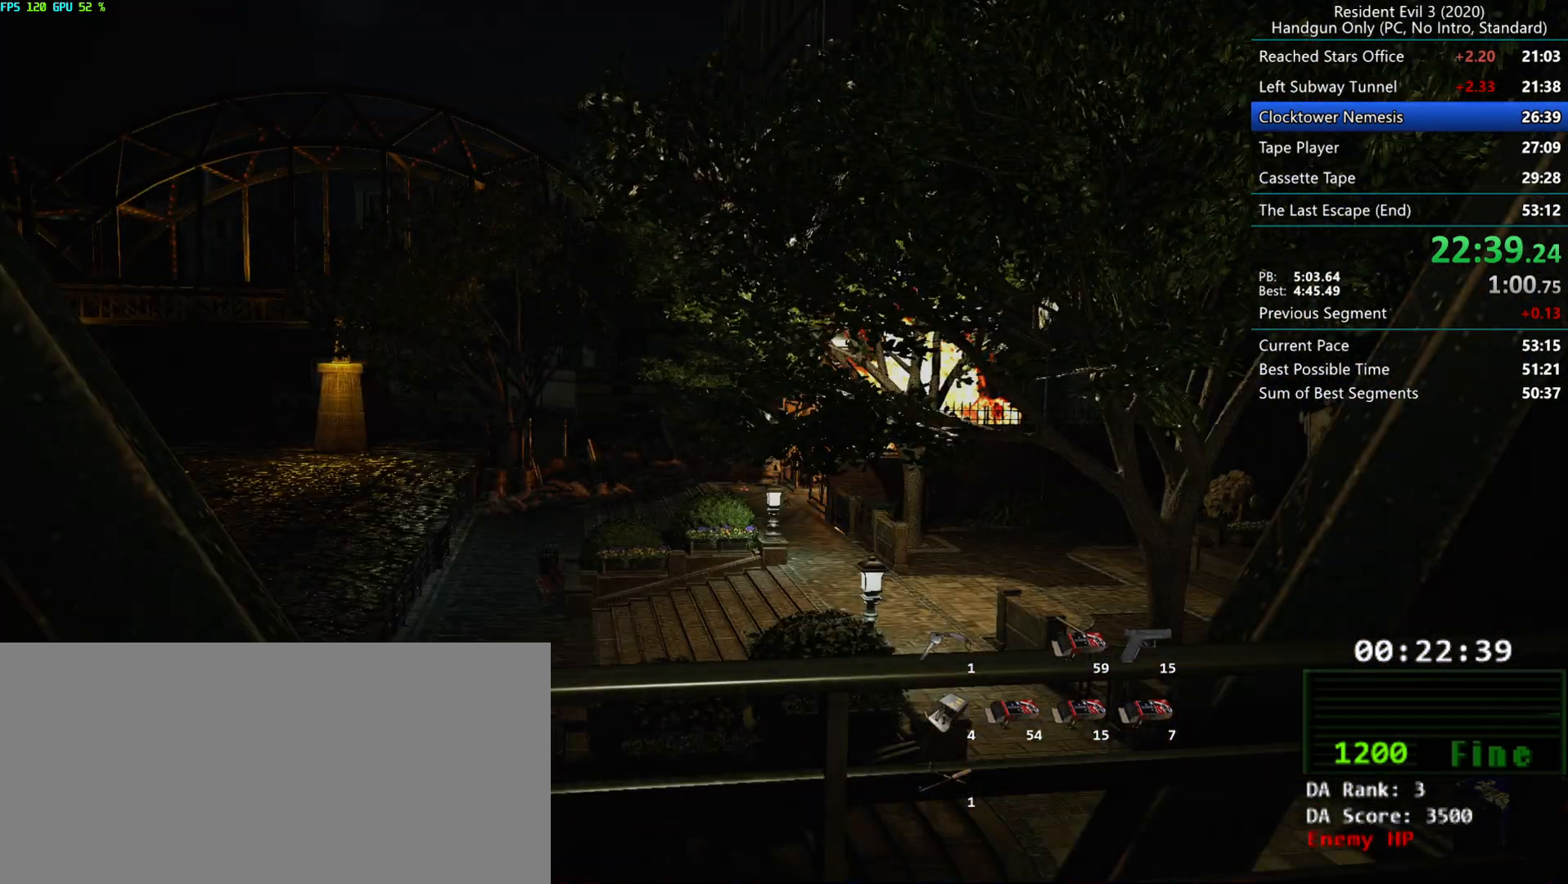
{"keys": [], "mouse": [], "events": []}
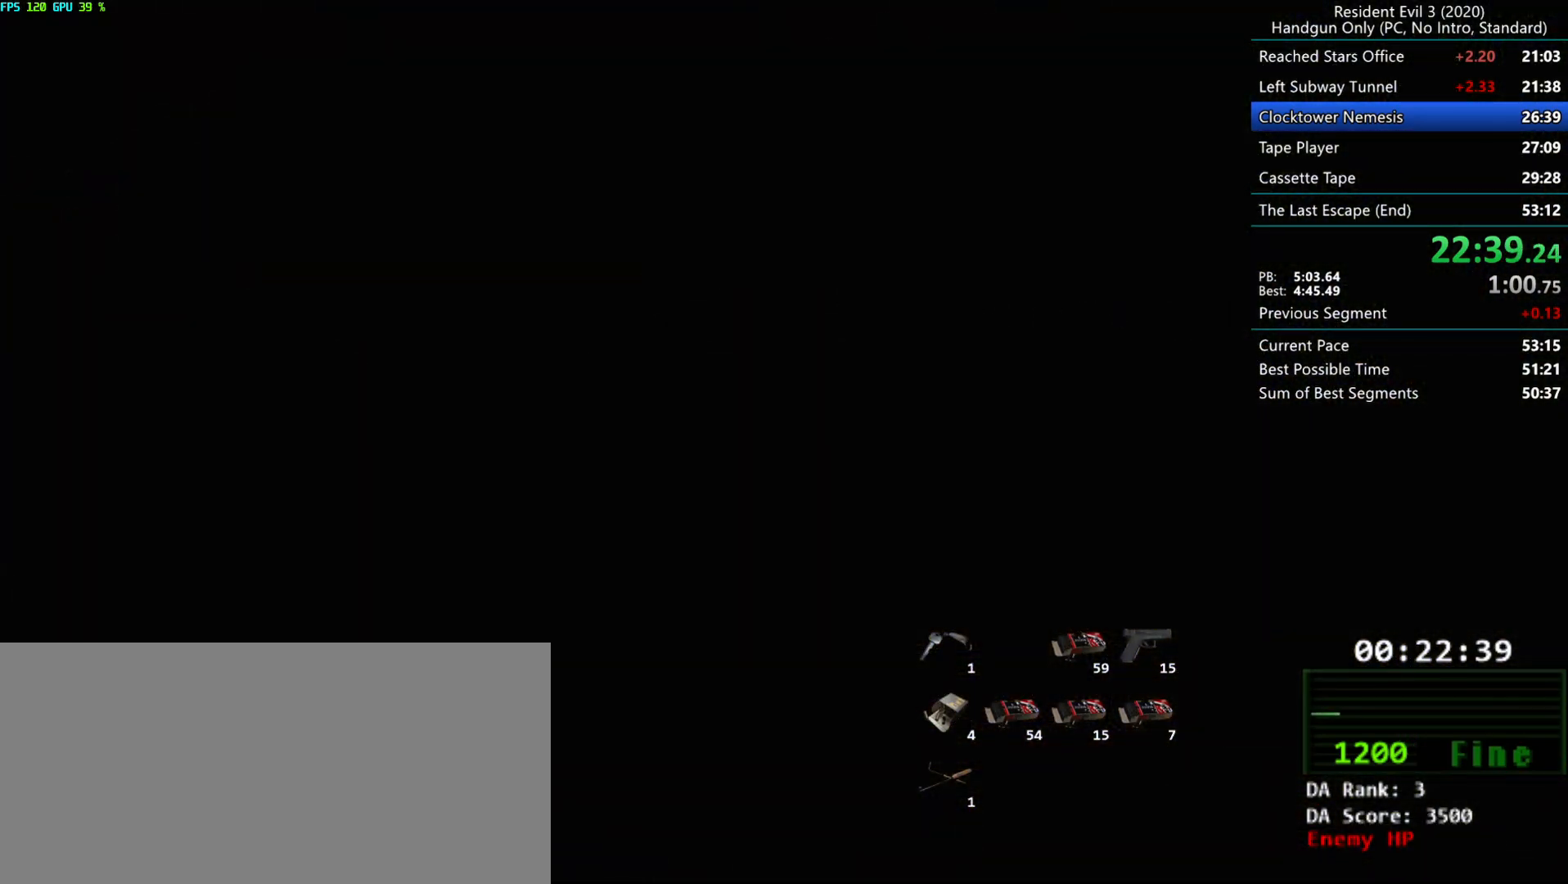
{"keys": [], "mouse": [], "events": []}
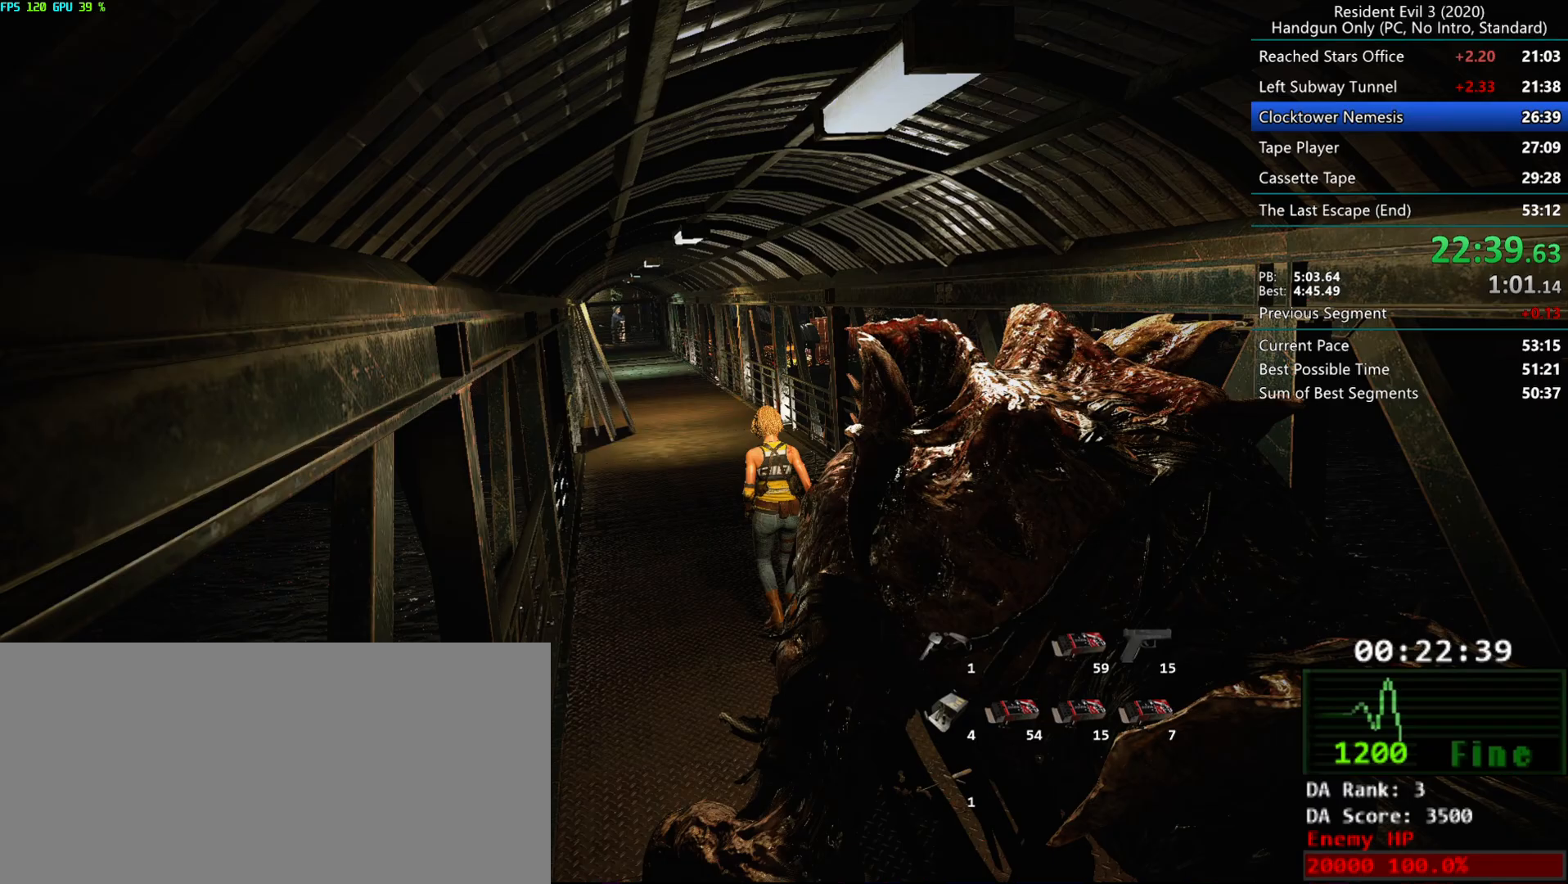
{"keys": [], "mouse": [], "events": []}
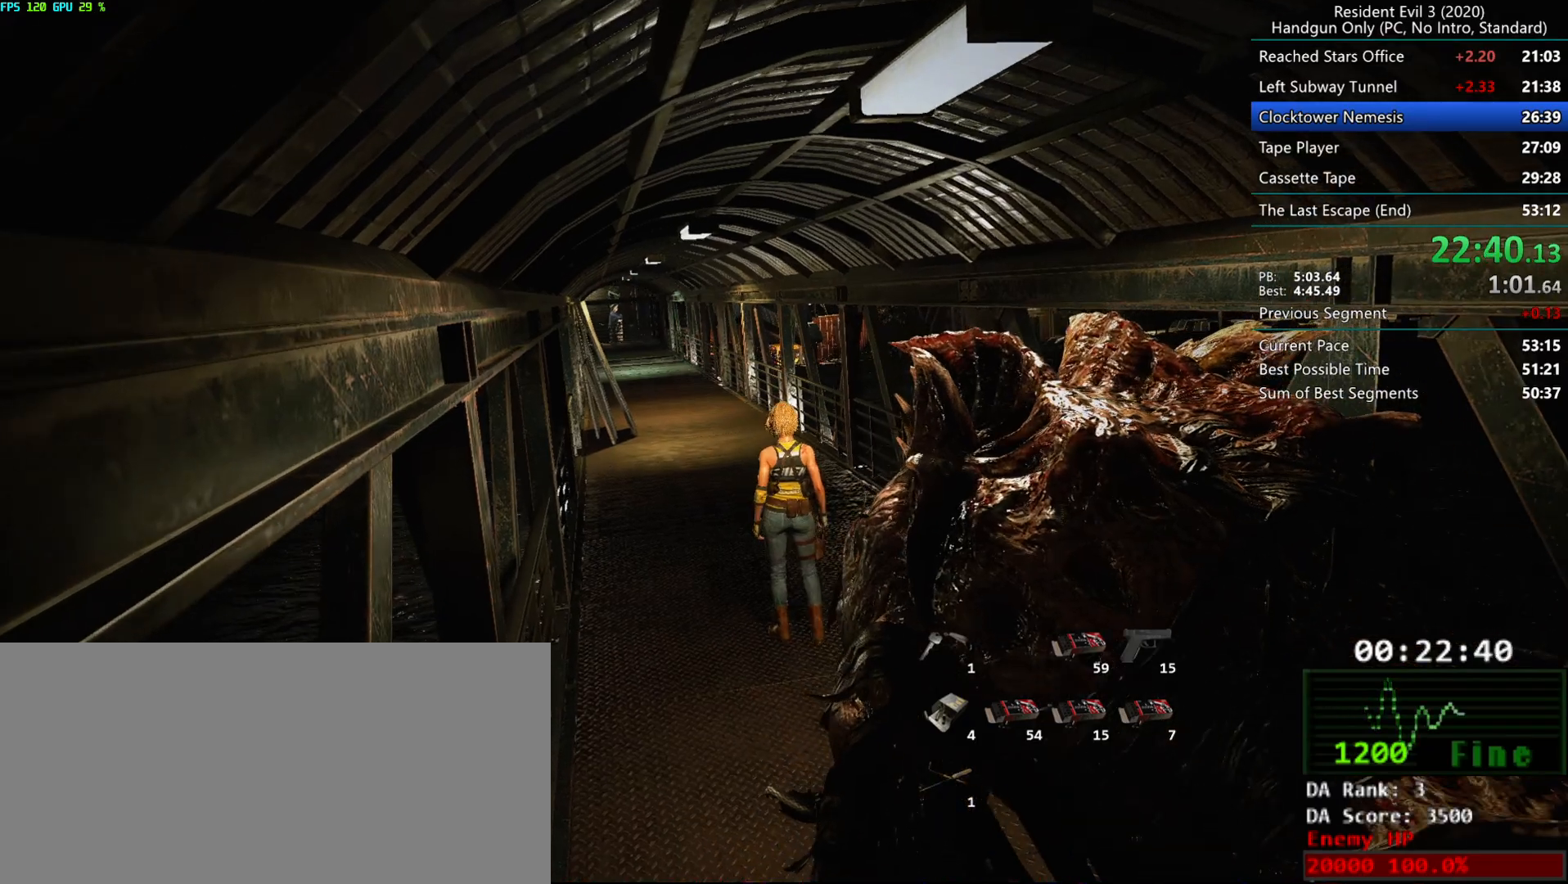
{"keys": [], "mouse": [], "events": []}
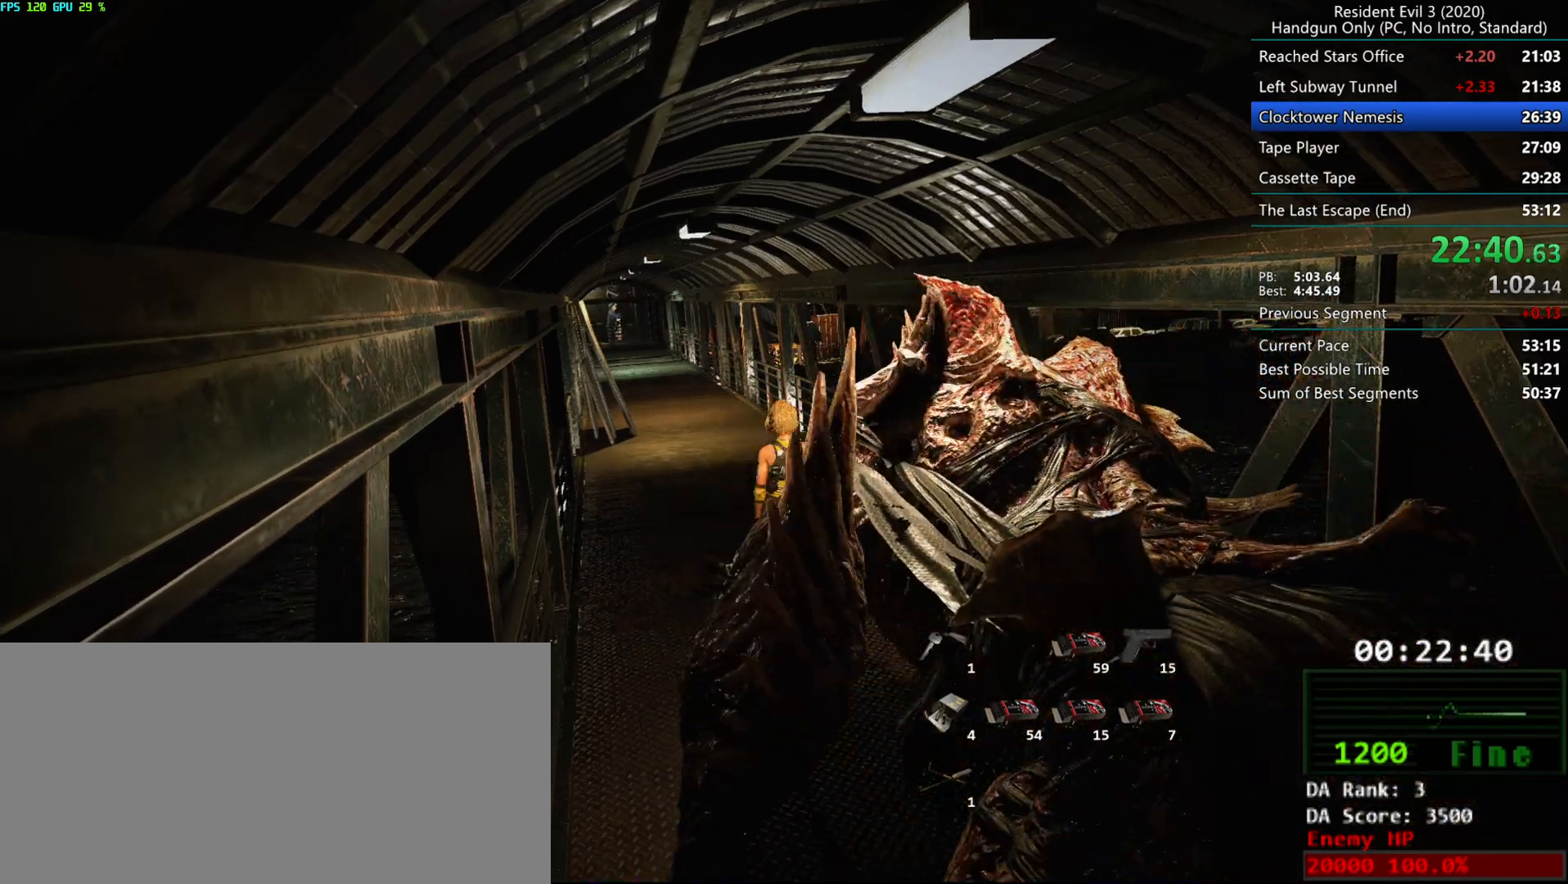
{"keys": ["h"], "mouse": [], "events": [[367, "h", "down"]]}
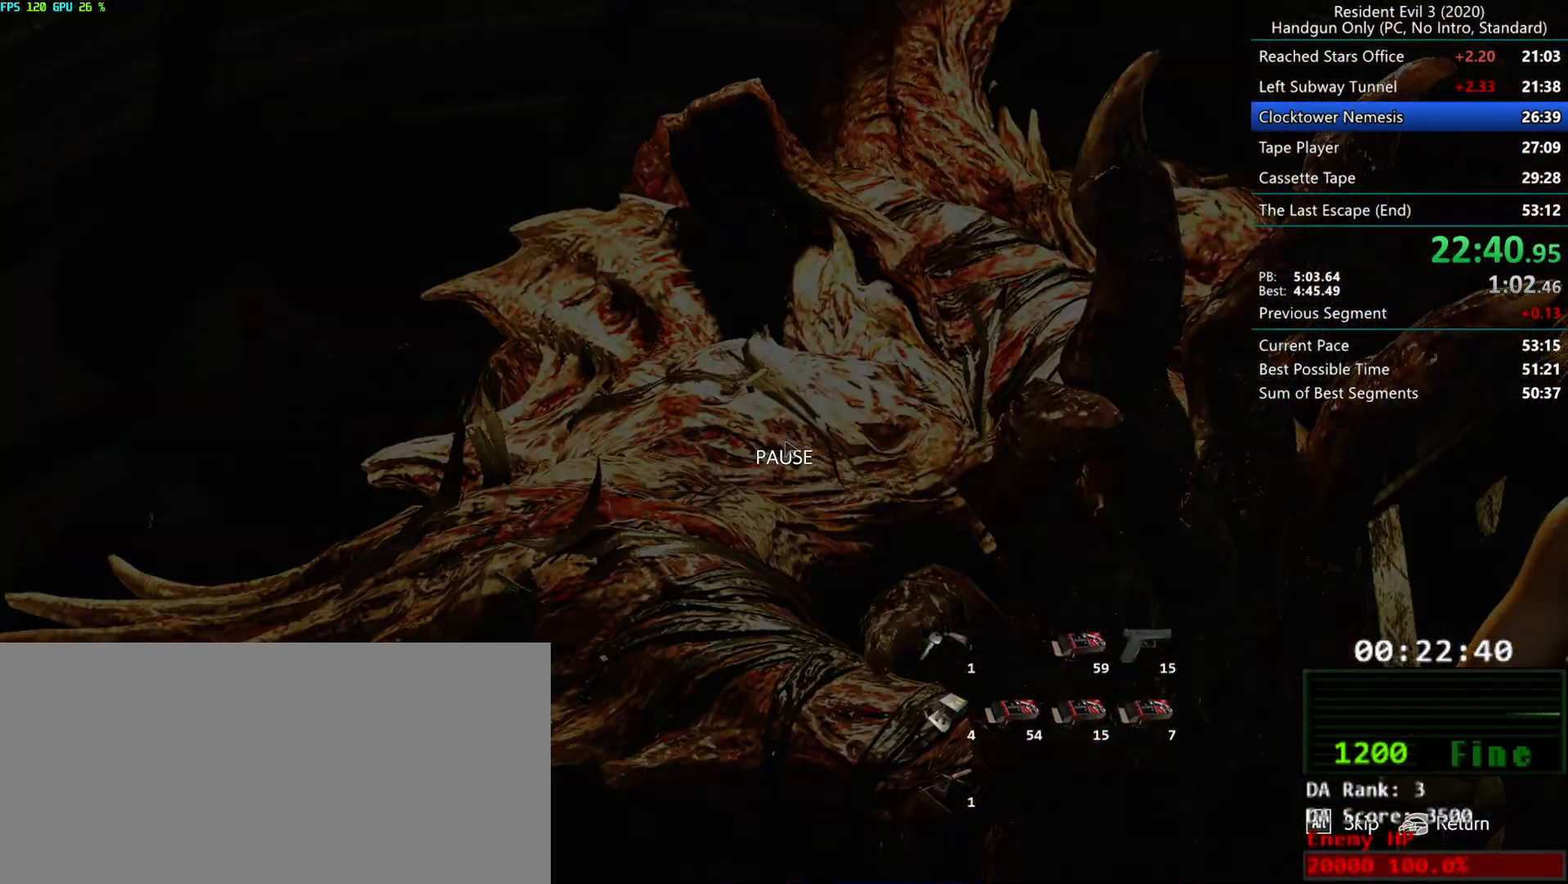
{"keys": [], "mouse": [], "events": [[33, "h", "up"], [50, "alt", "down"], [100, "alt", "up"]]}
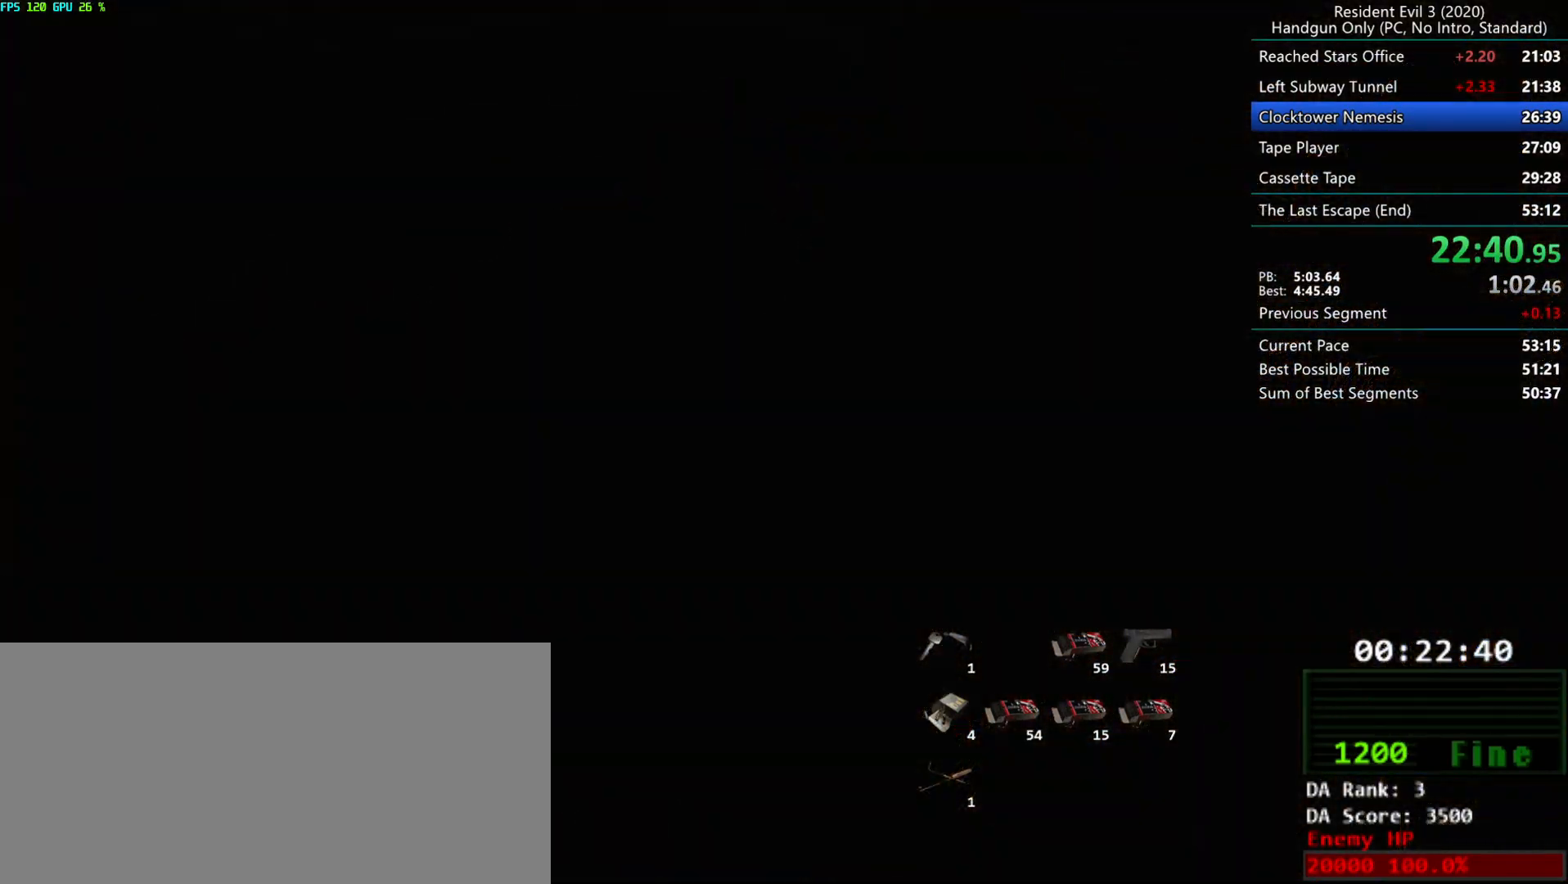
{"keys": ["r"], "mouse": [], "events": [[217, "r", "down"], [417, "mouse_mb4", "down"], [467, "mouse_mb4", "up"]]}
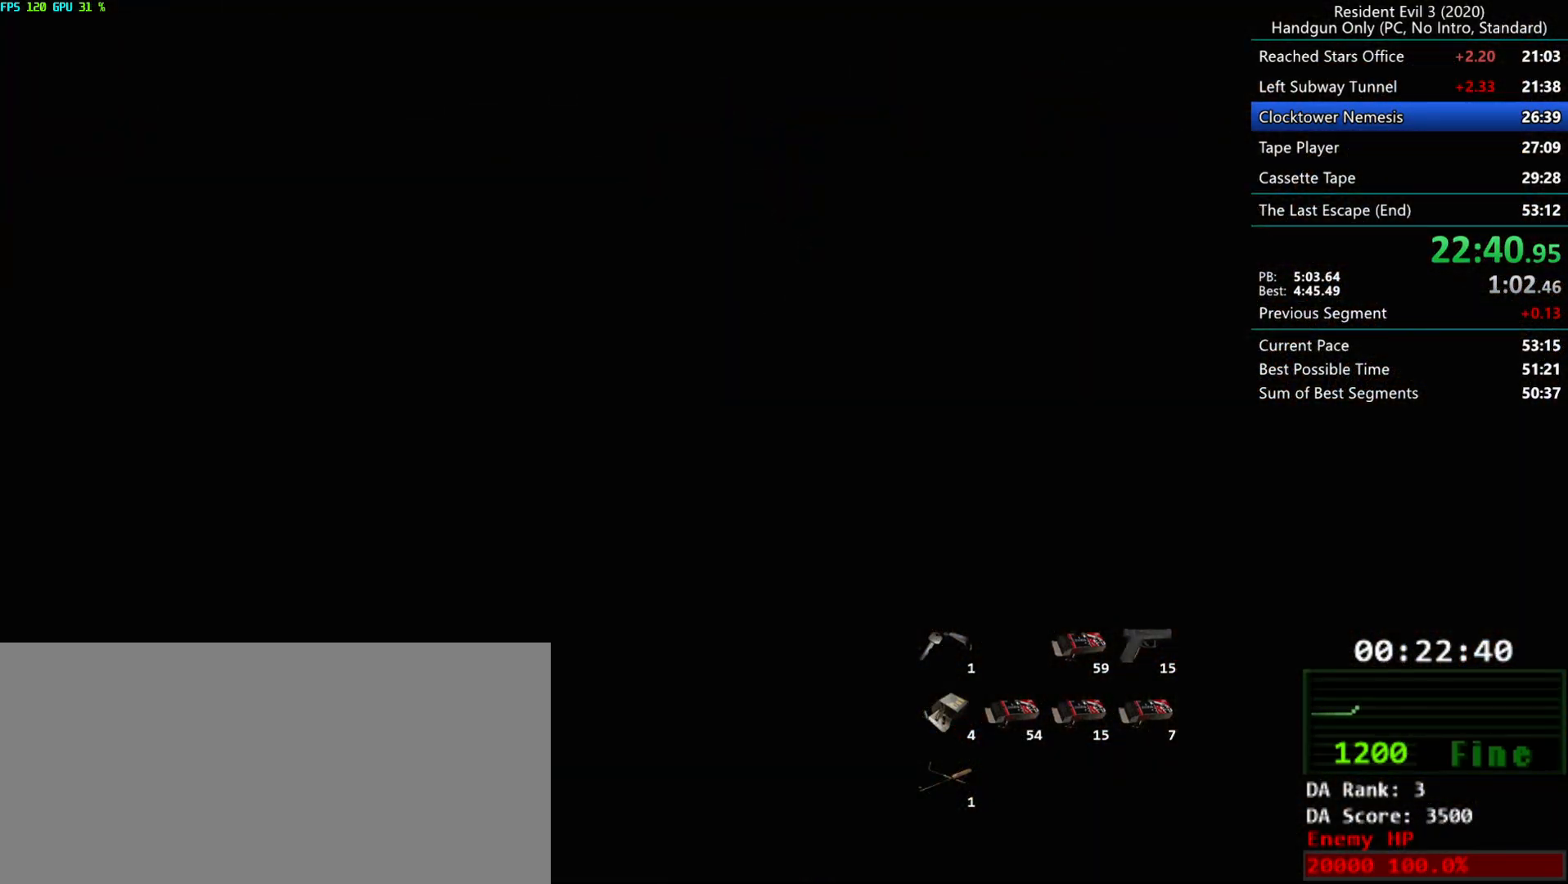
{"keys": ["r"], "mouse": ["mb4"], "events": [[50, "mouse_mb4", "down"], [133, "mouse_mb4", "up"], [433, "mouse_mb4", "down"]]}
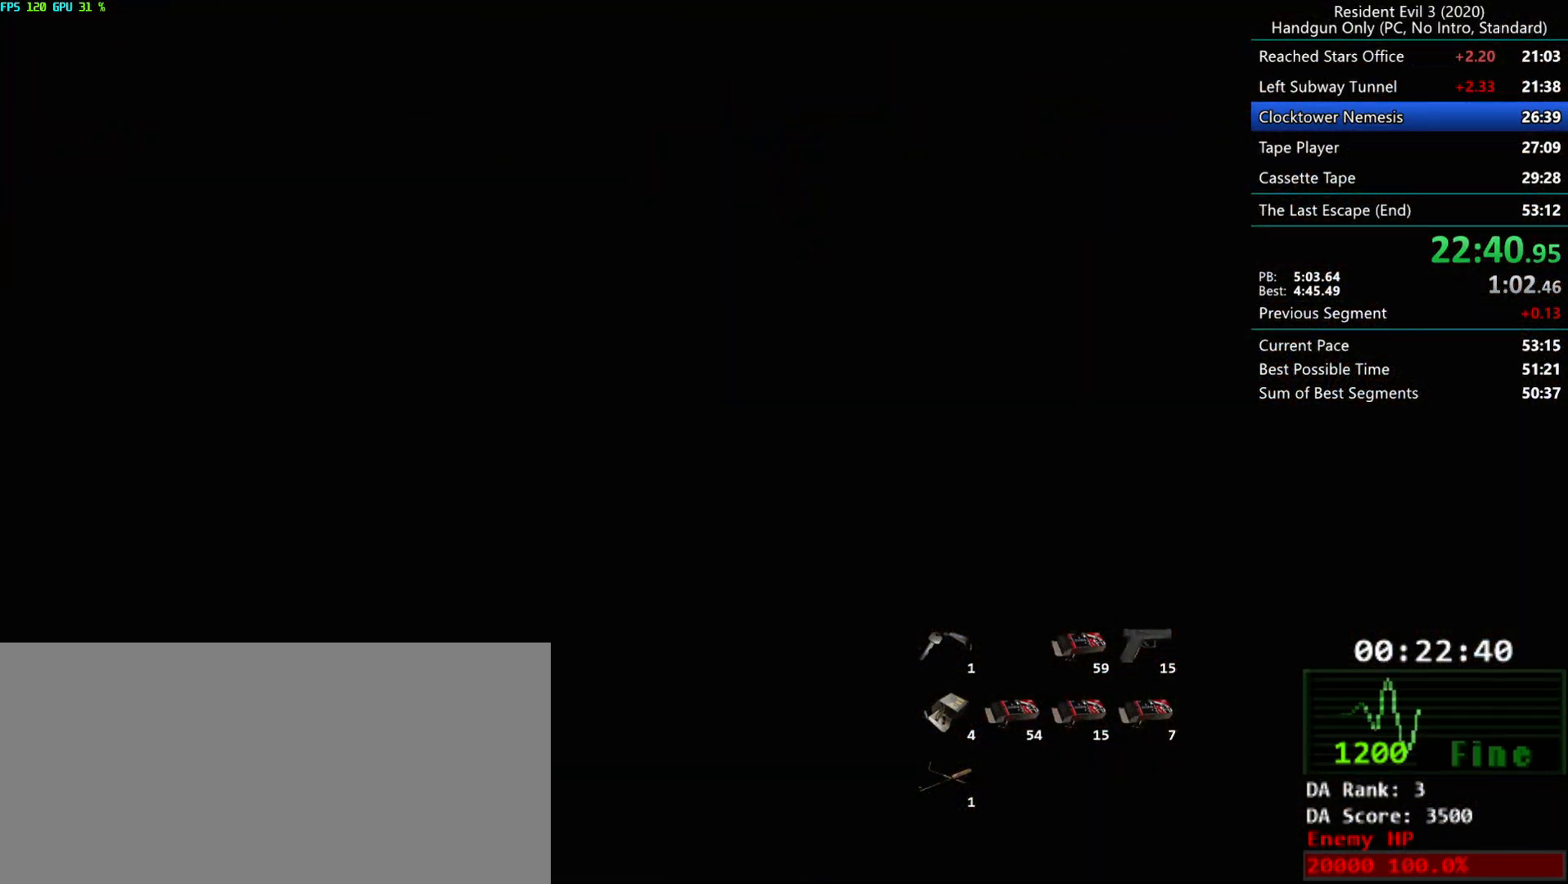
{"keys": ["r"], "mouse": ["mb4"], "events": [[33, "mouse_mb4", "up"], [117, "mouse_mb4", "down"], [200, "mouse_mb4", "up"], [267, "mouse_mb4", "down"], [367, "mouse_mb4", "up"], [417, "mouse_mb4", "down"]]}
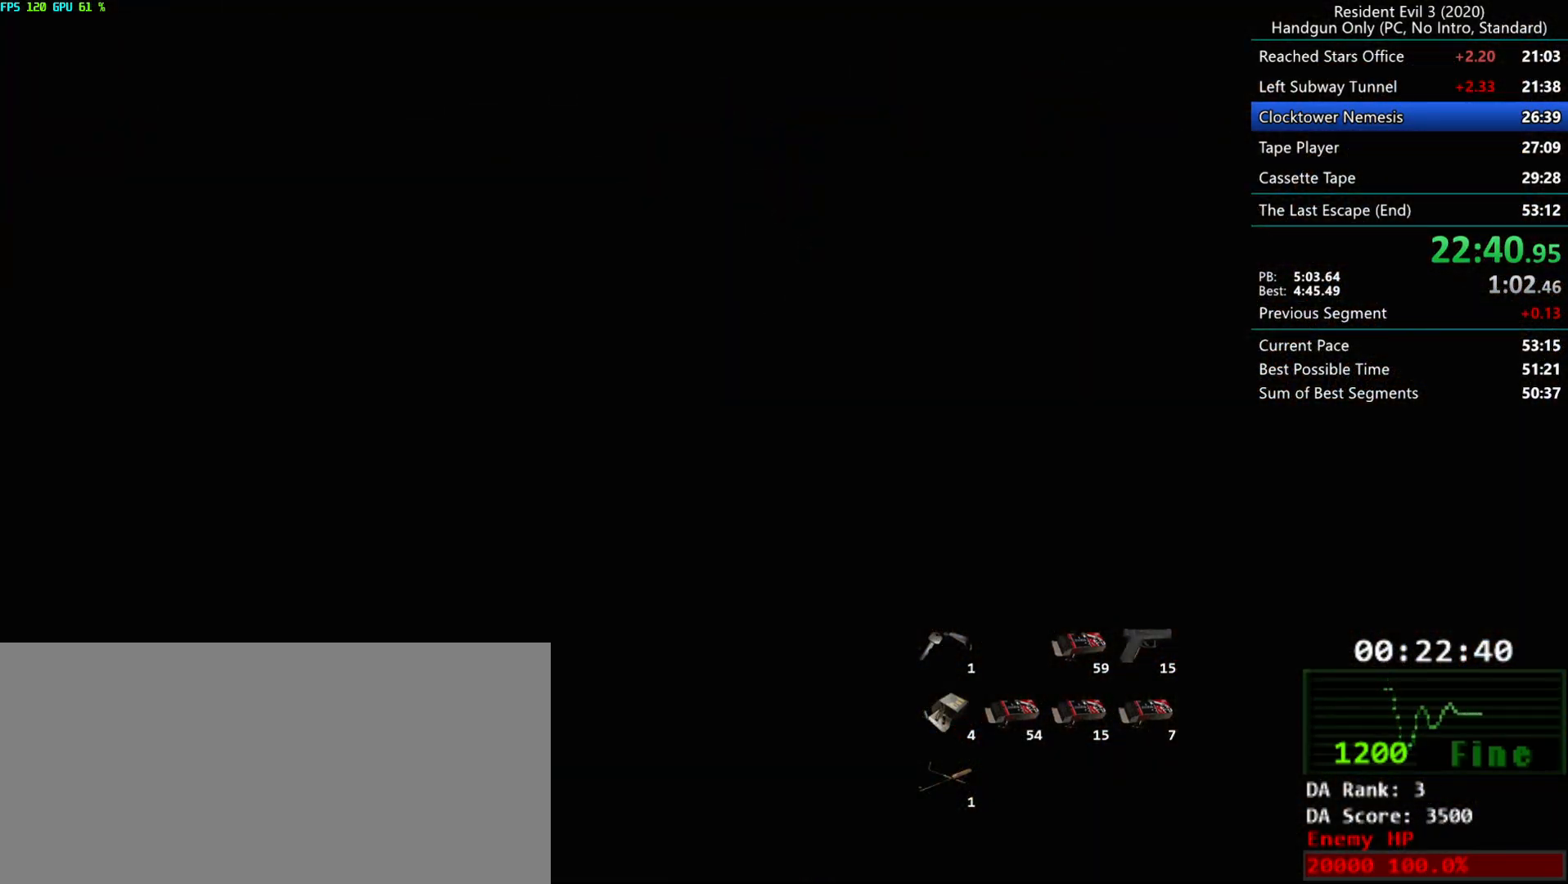
{"keys": ["r"], "mouse": ["mb4"], "events": [[83, "mouse_mb4", "up"], [133, "mouse_mb4", "down"], [350, "mouse_mb4", "up"], [400, "mouse_mb4", "down"]]}
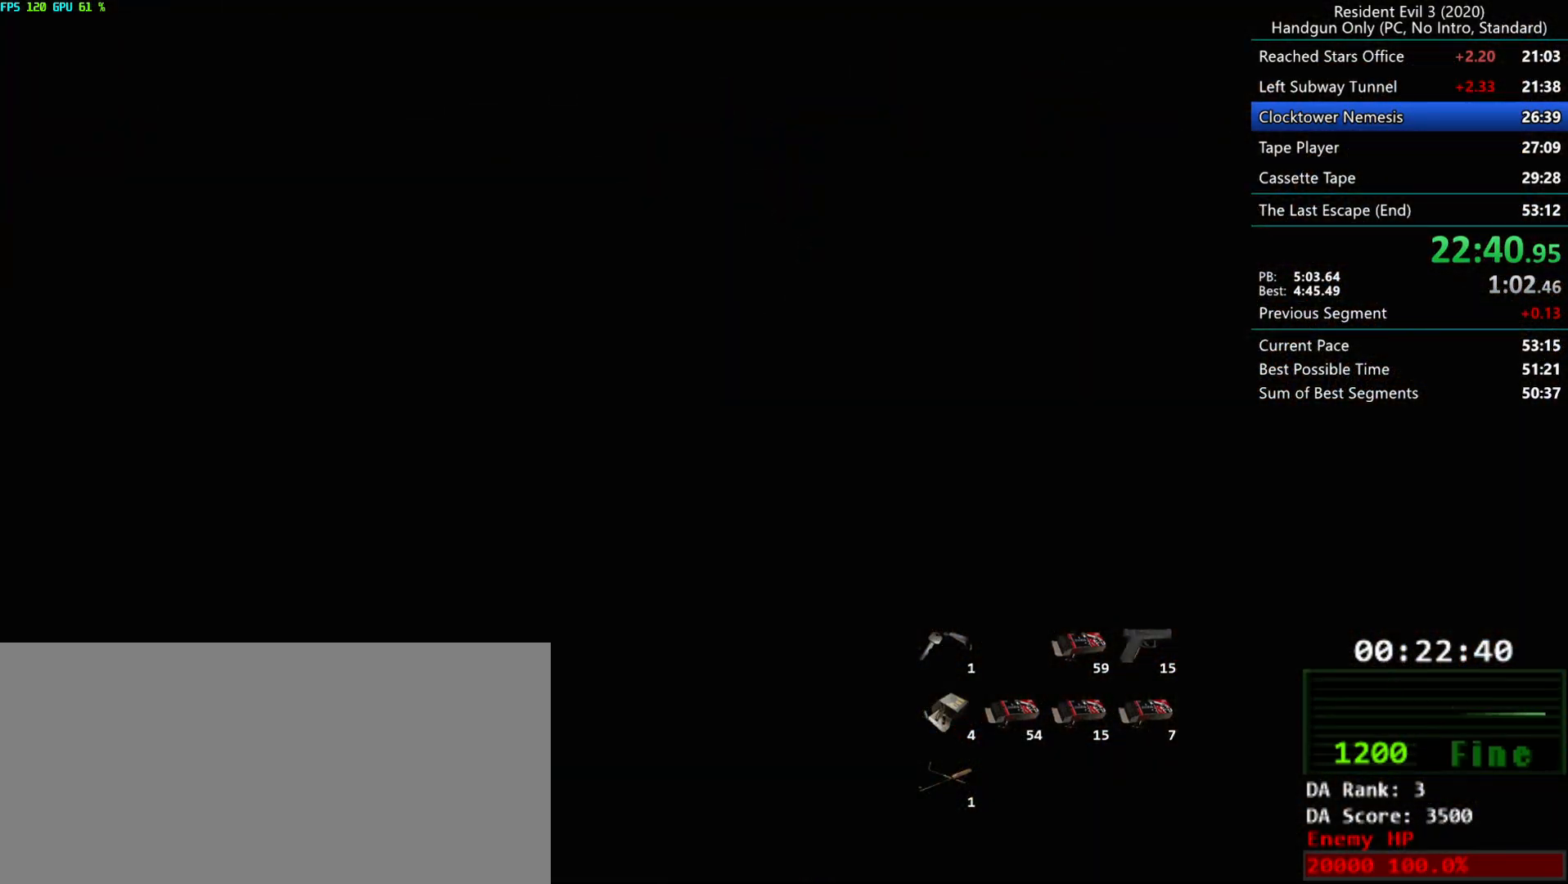
{"keys": ["r"], "mouse": [], "events": [[67, "mouse_mb4", "up"], [367, "mouse_mb4", "down"], [433, "mouse_mb4", "up"]]}
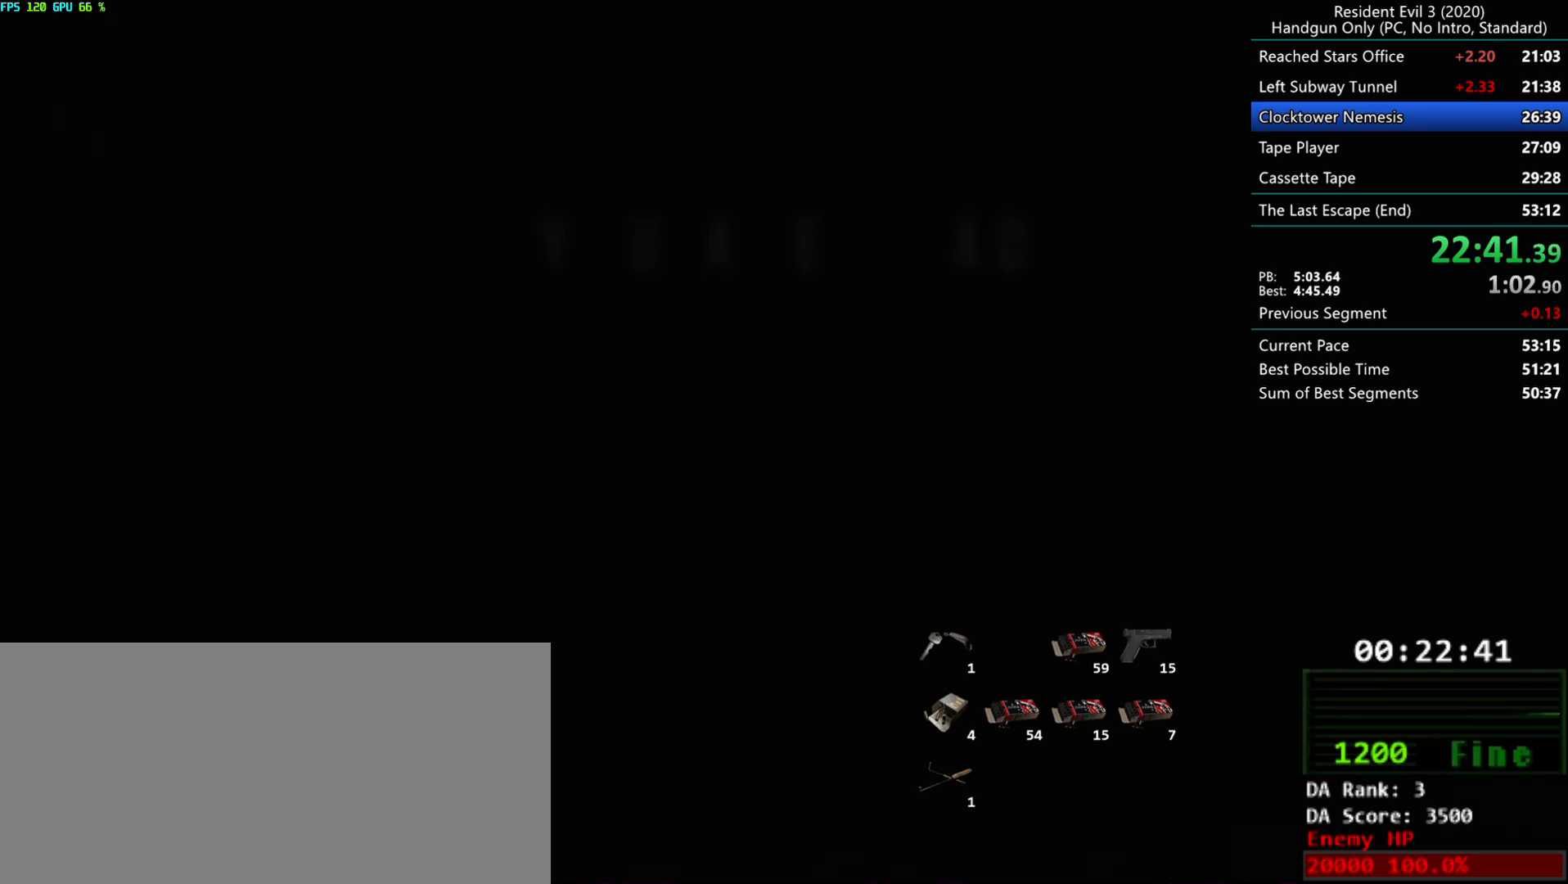
{"keys": [], "mouse": [], "events": [[333, "r", "up"]]}
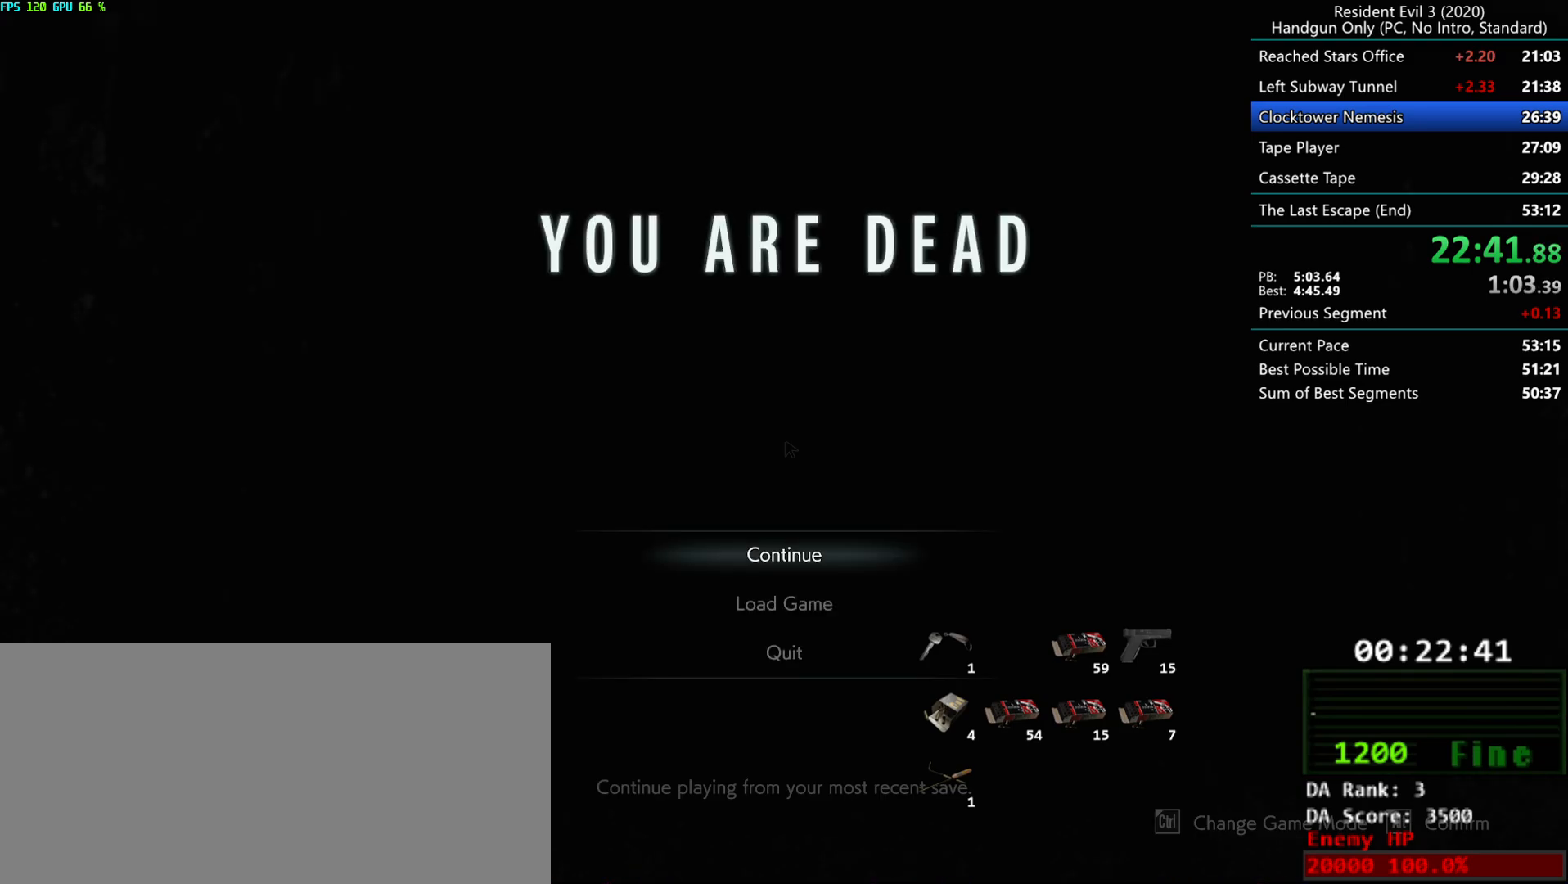
{"keys": [], "mouse": [], "events": [[133, "alt", "down"], [233, "alt", "up"], [300, "alt", "down"], [317, "alt", "up"]]}
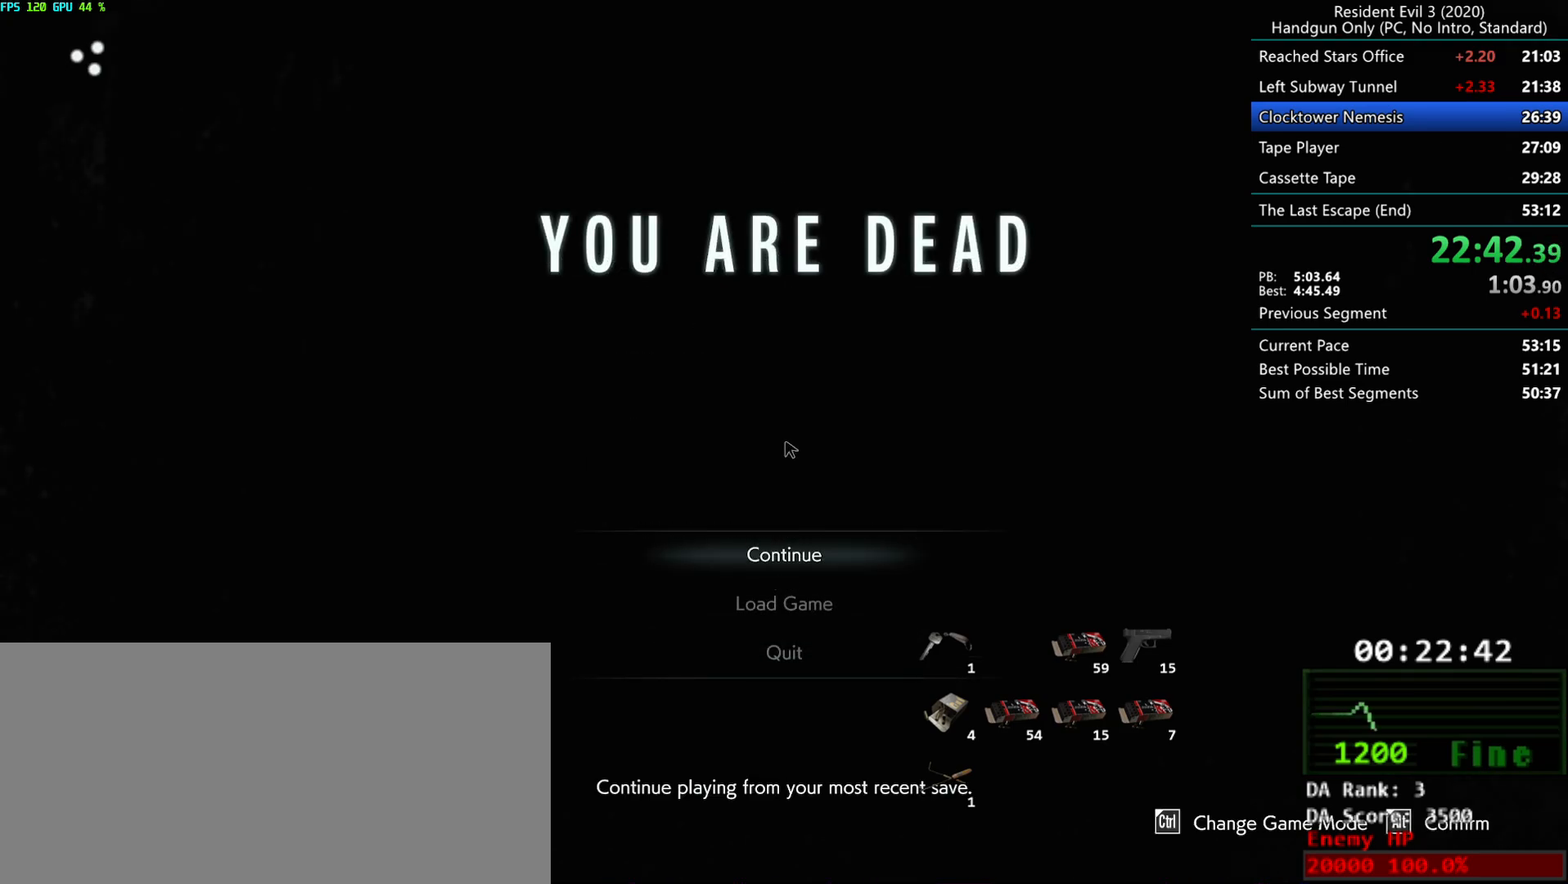
{"keys": [], "mouse": [], "events": [[183, "alt", "down"], [250, "alt", "up"]]}
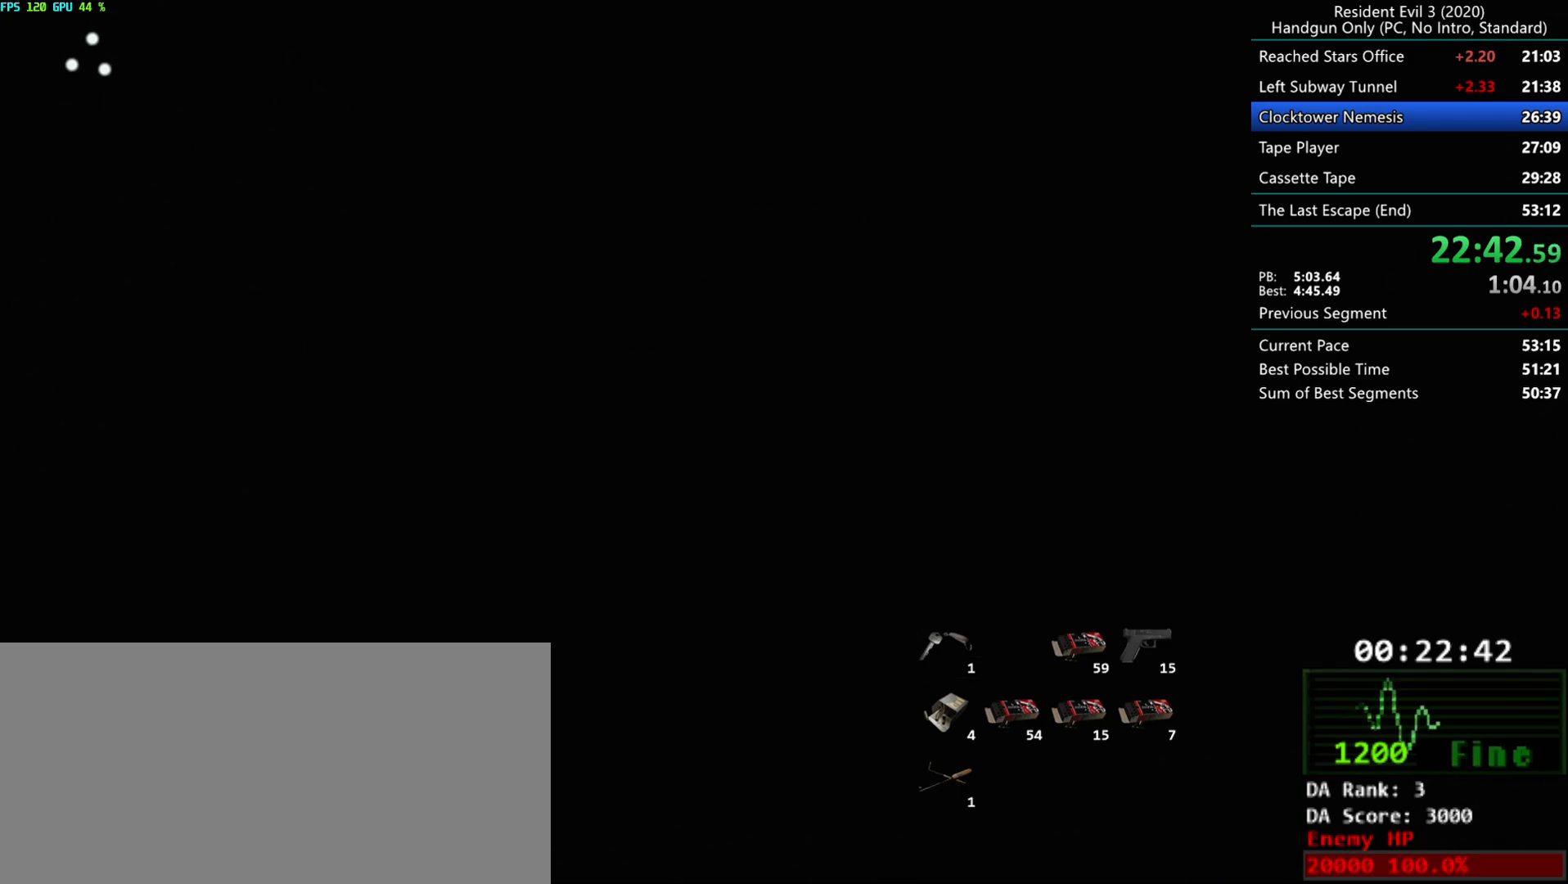
{"keys": ["r"], "mouse": ["mb4"], "events": [[300, "r", "down"], [500, "mouse_mb4", "down"]]}
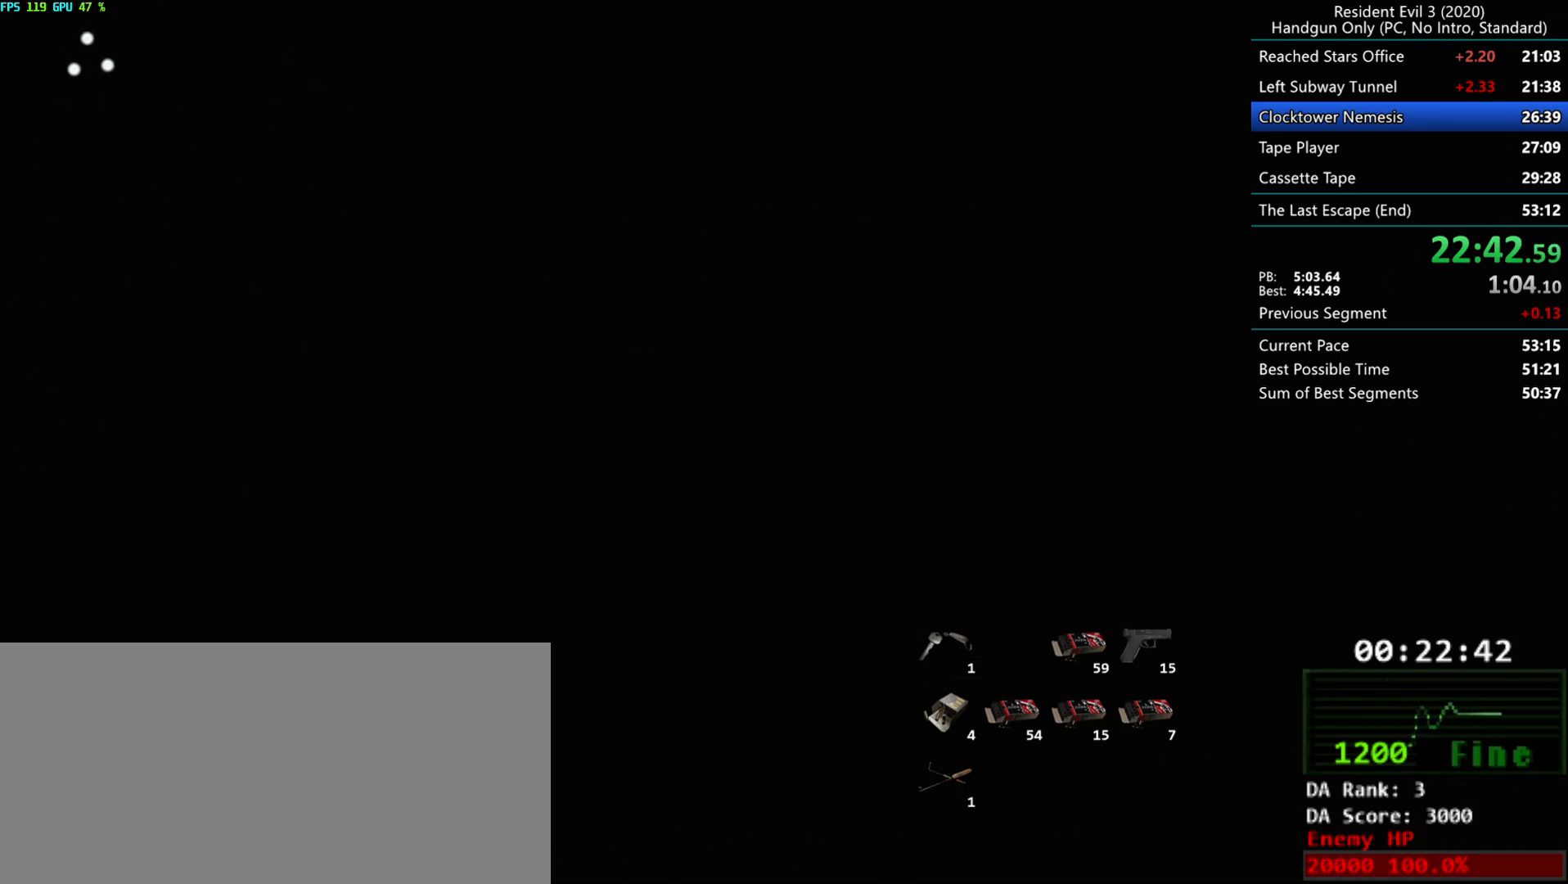
{"keys": ["r"], "mouse": ["mb4"], "events": []}
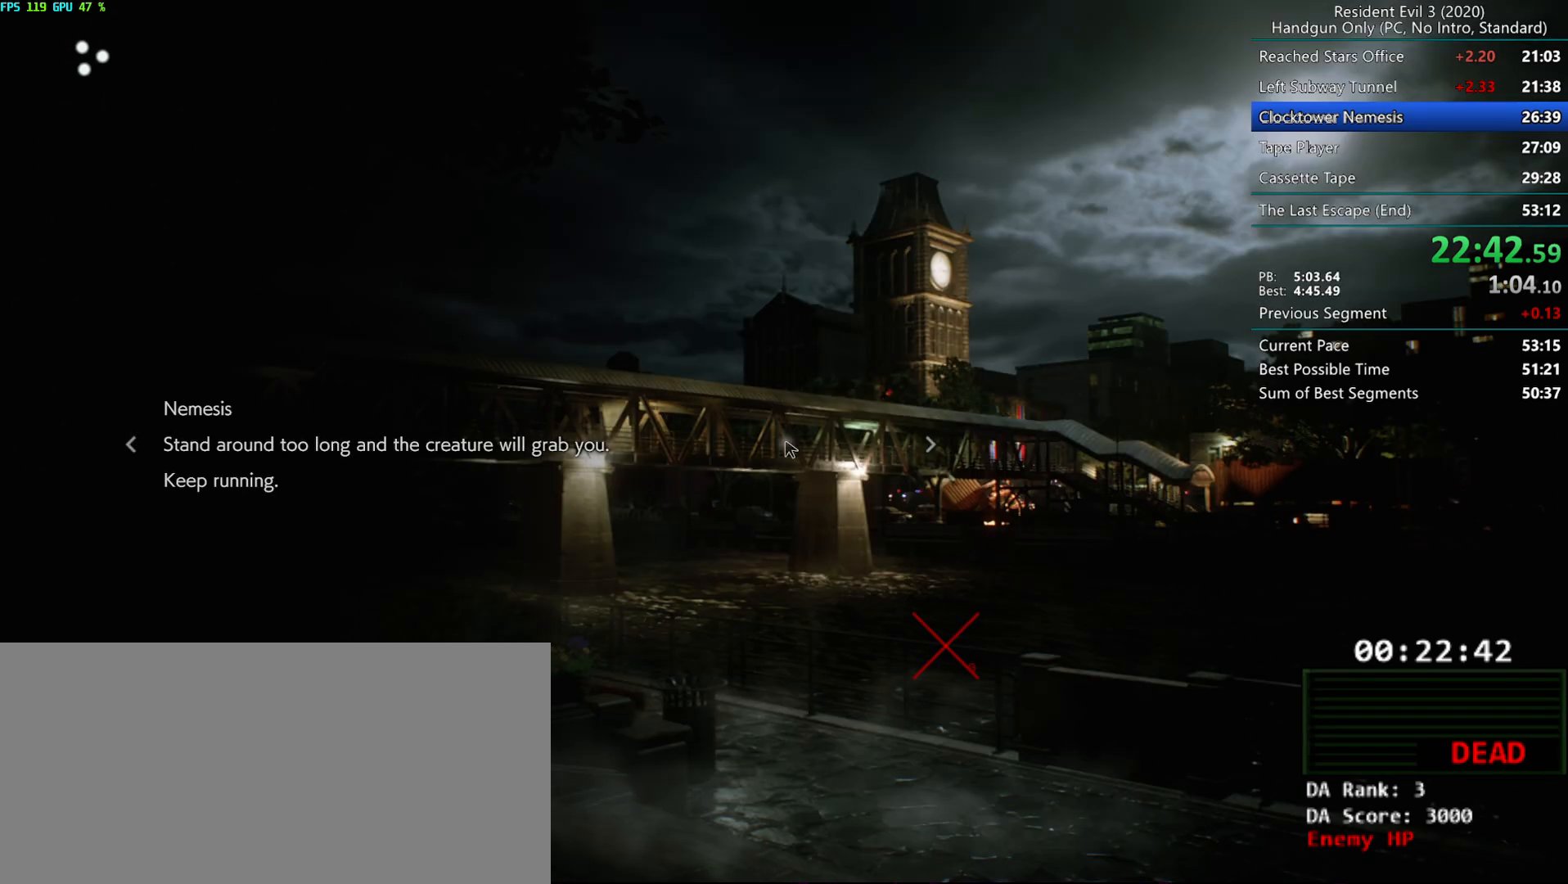
{"keys": ["r"], "mouse": ["mb4"], "events": []}
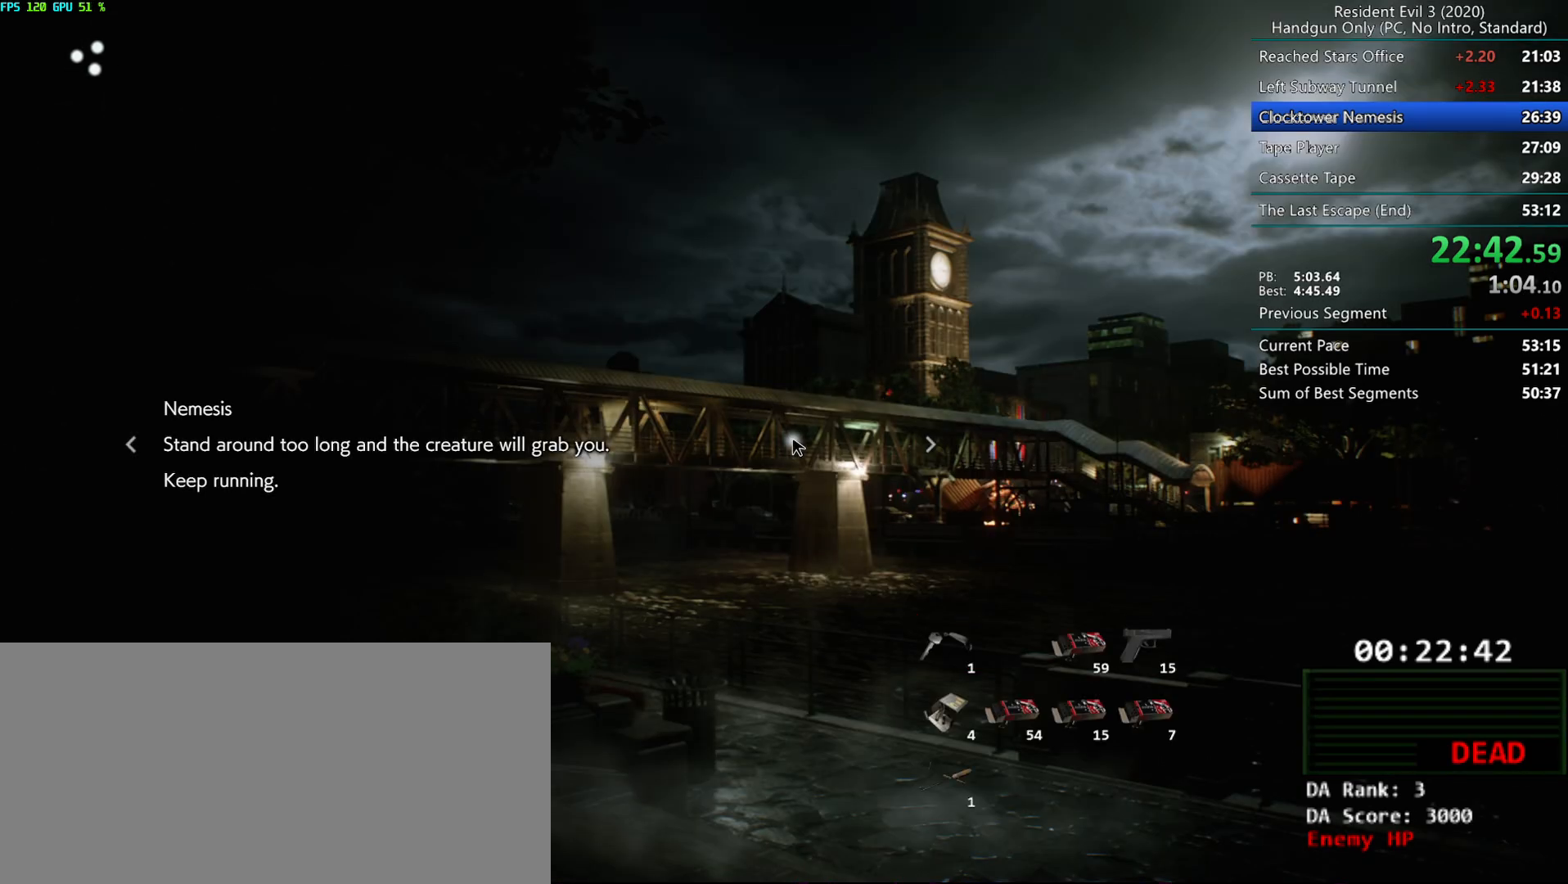
{"keys": ["r"], "mouse": ["mb4"], "events": []}
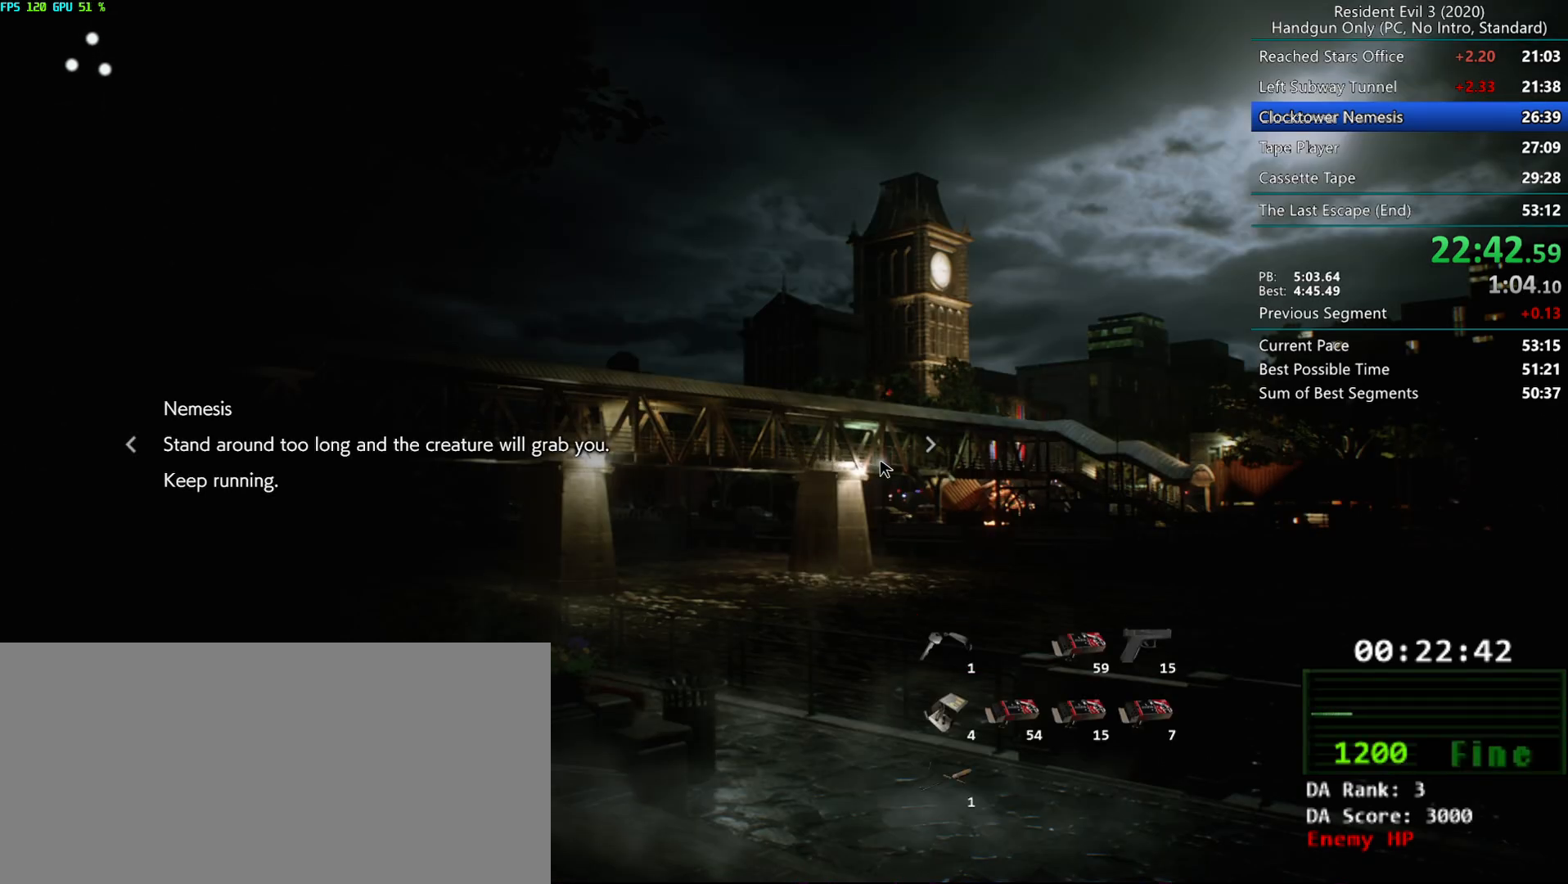
{"keys": ["r"], "mouse": [], "events": [[467, "mouse_mb4", "up"]]}
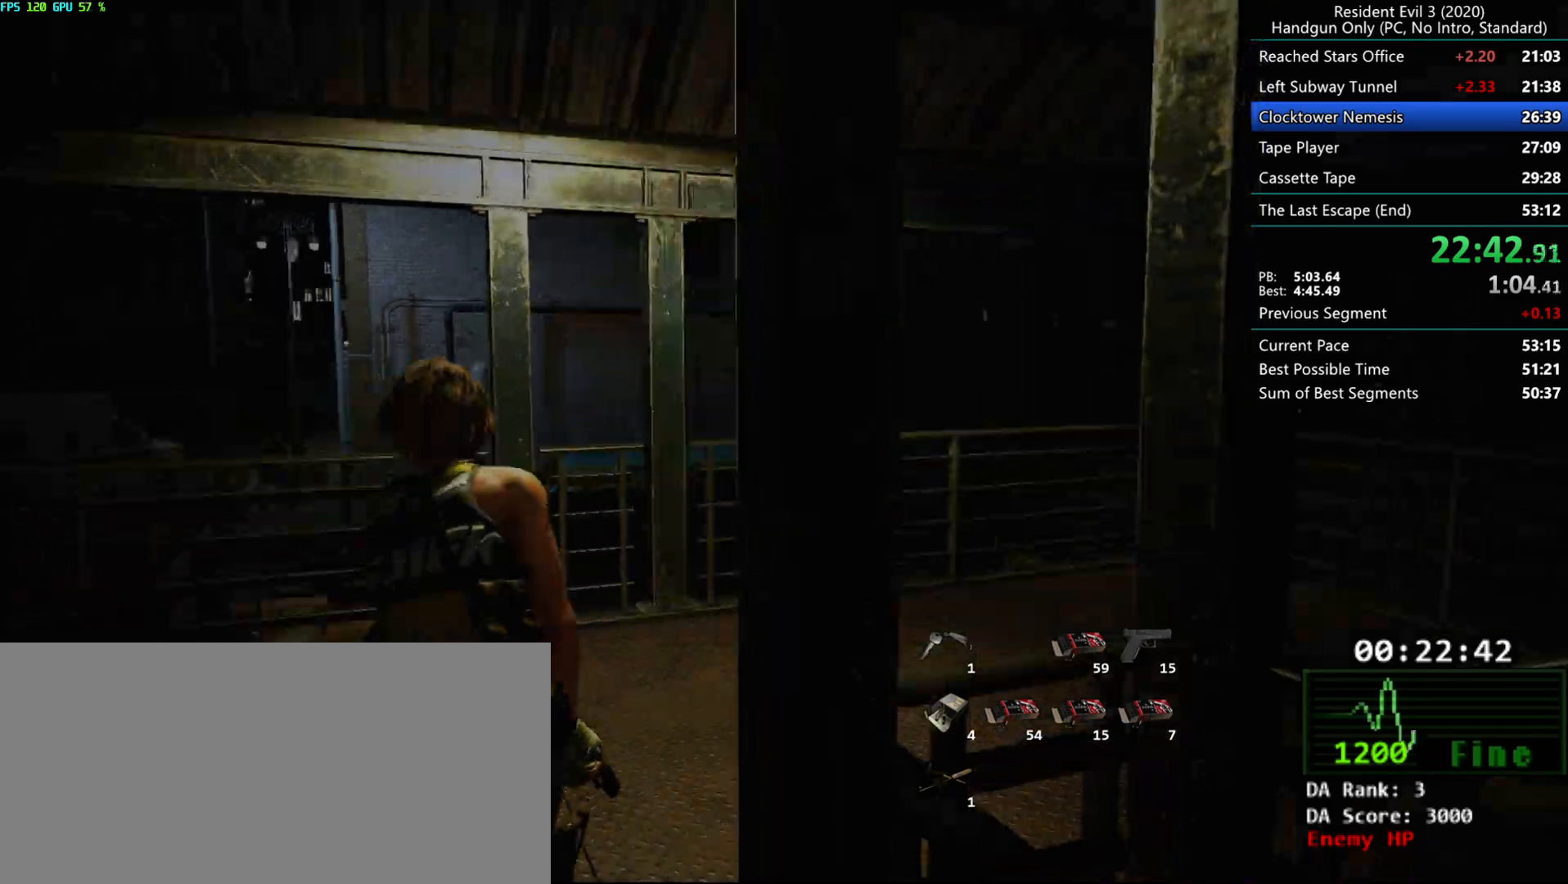
{"keys": ["r"], "mouse": [], "events": [[67, "mouse_left", "down"], [233, "mouse_left", "up"]]}
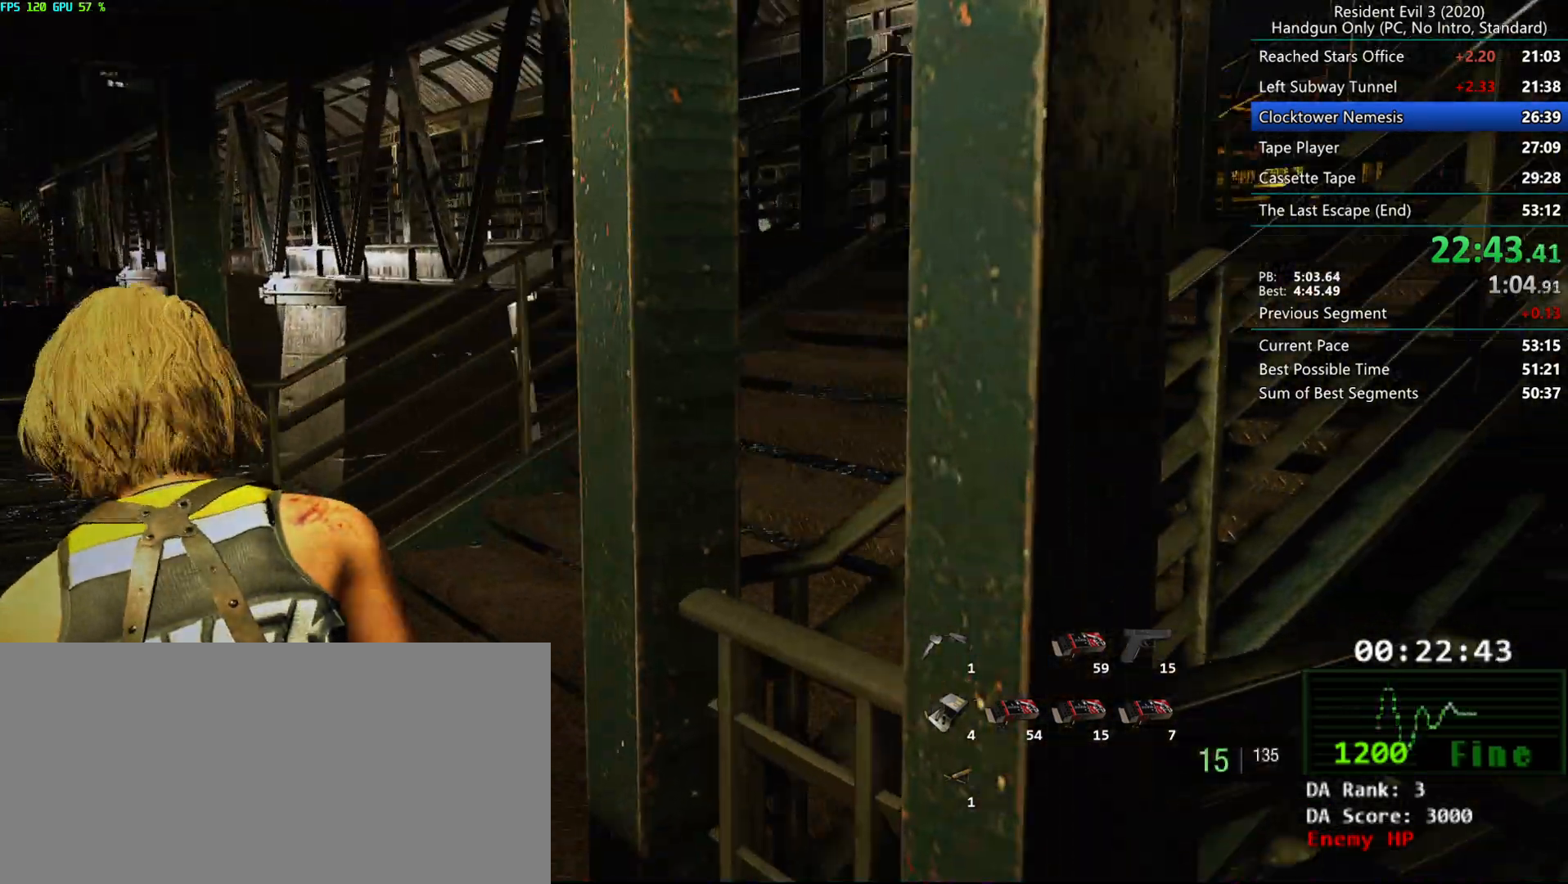
{"keys": ["r"], "mouse": [], "events": [[250, "mouse_left", "down"], [333, "mouse_left", "up"]]}
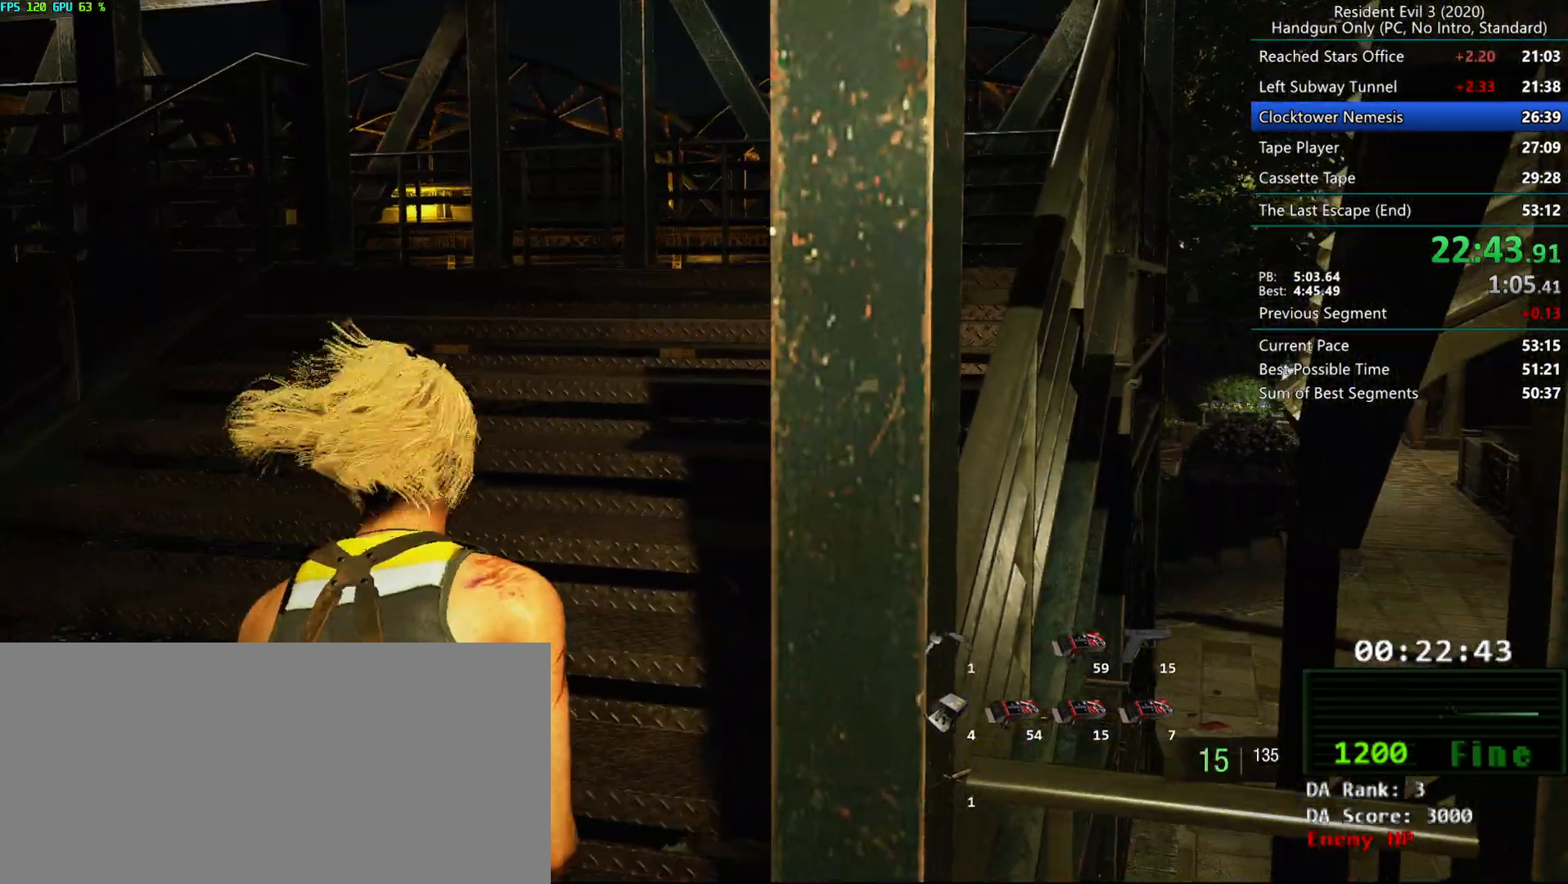
{"keys": ["r"], "mouse": [], "events": [[183, "alt", "down"], [283, "alt", "up"]]}